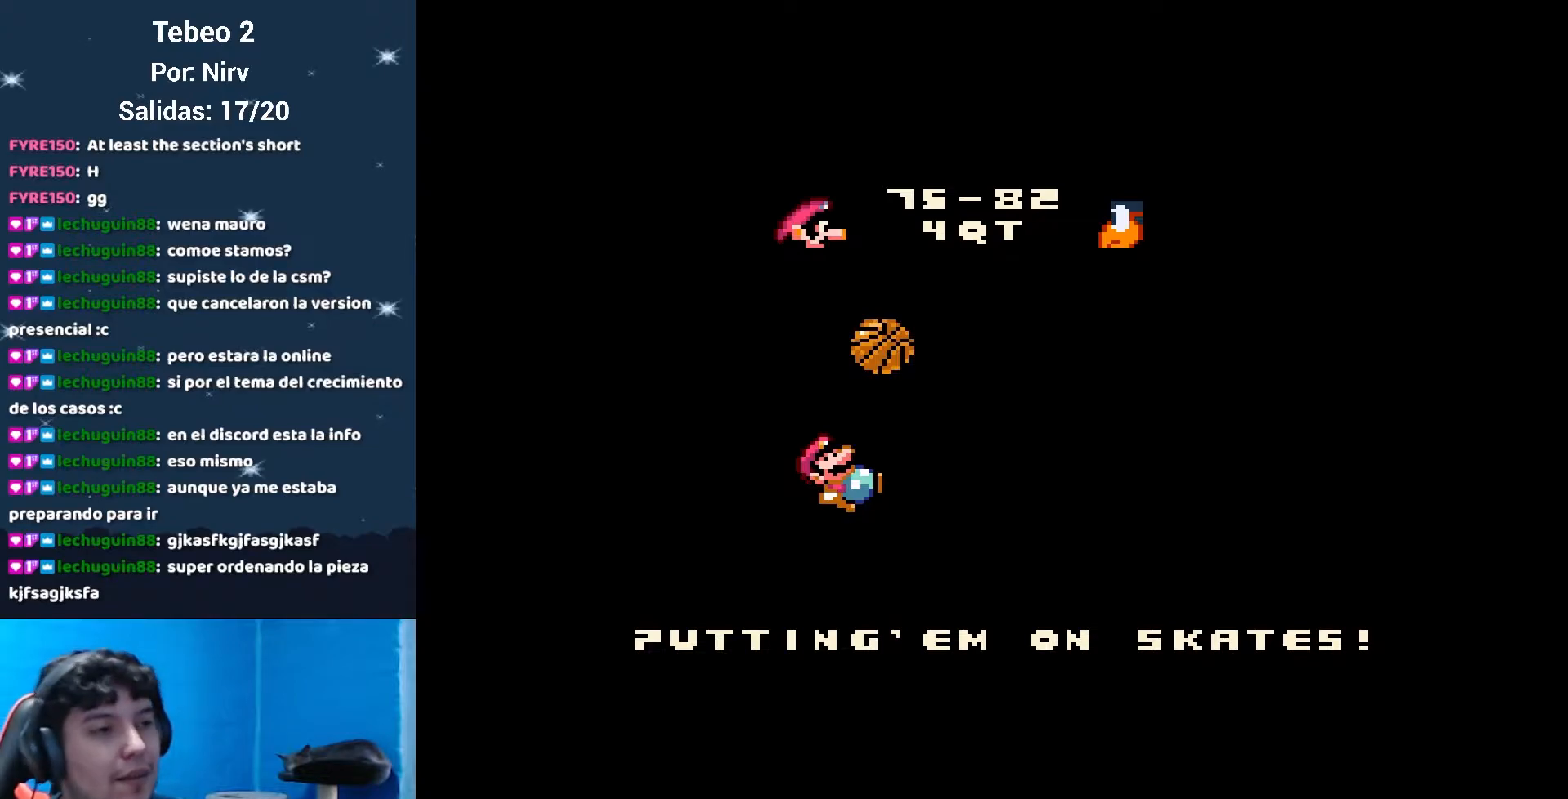
Gameplay with a controller (Nintendo layout); each line is a JSON object with the inputs held at the frame after it. "events" lists button and stick changes between this image and that frame as [ms after this image, input, new state], when the widget could be followed in between. Not read: L3 R3.
{"buttons": [], "events": [[150, "B", "down"], [300, "B", "up"]]}
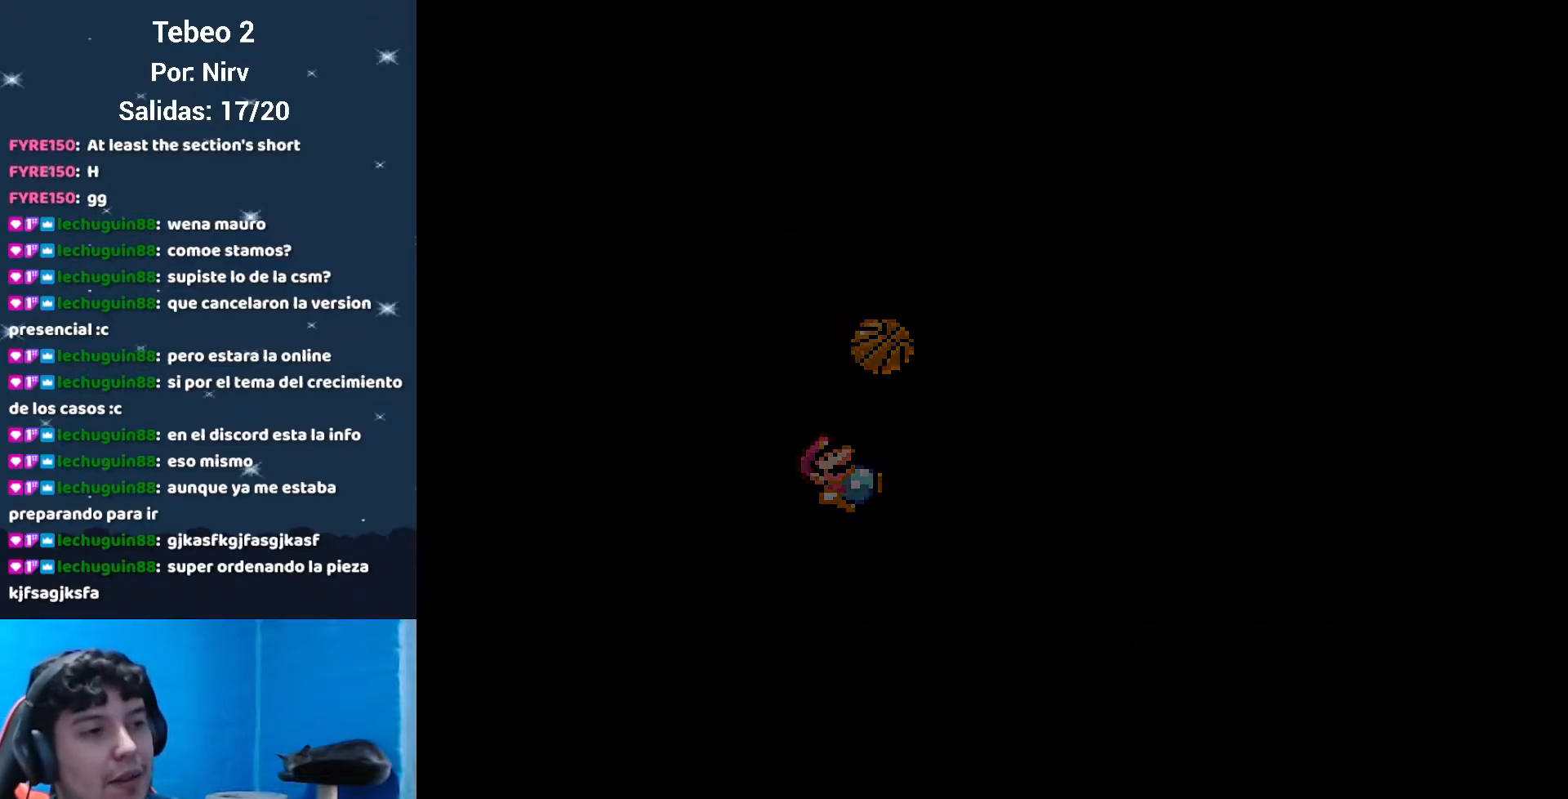
{"buttons": ["Y"], "events": [[116, "Y", "down"]]}
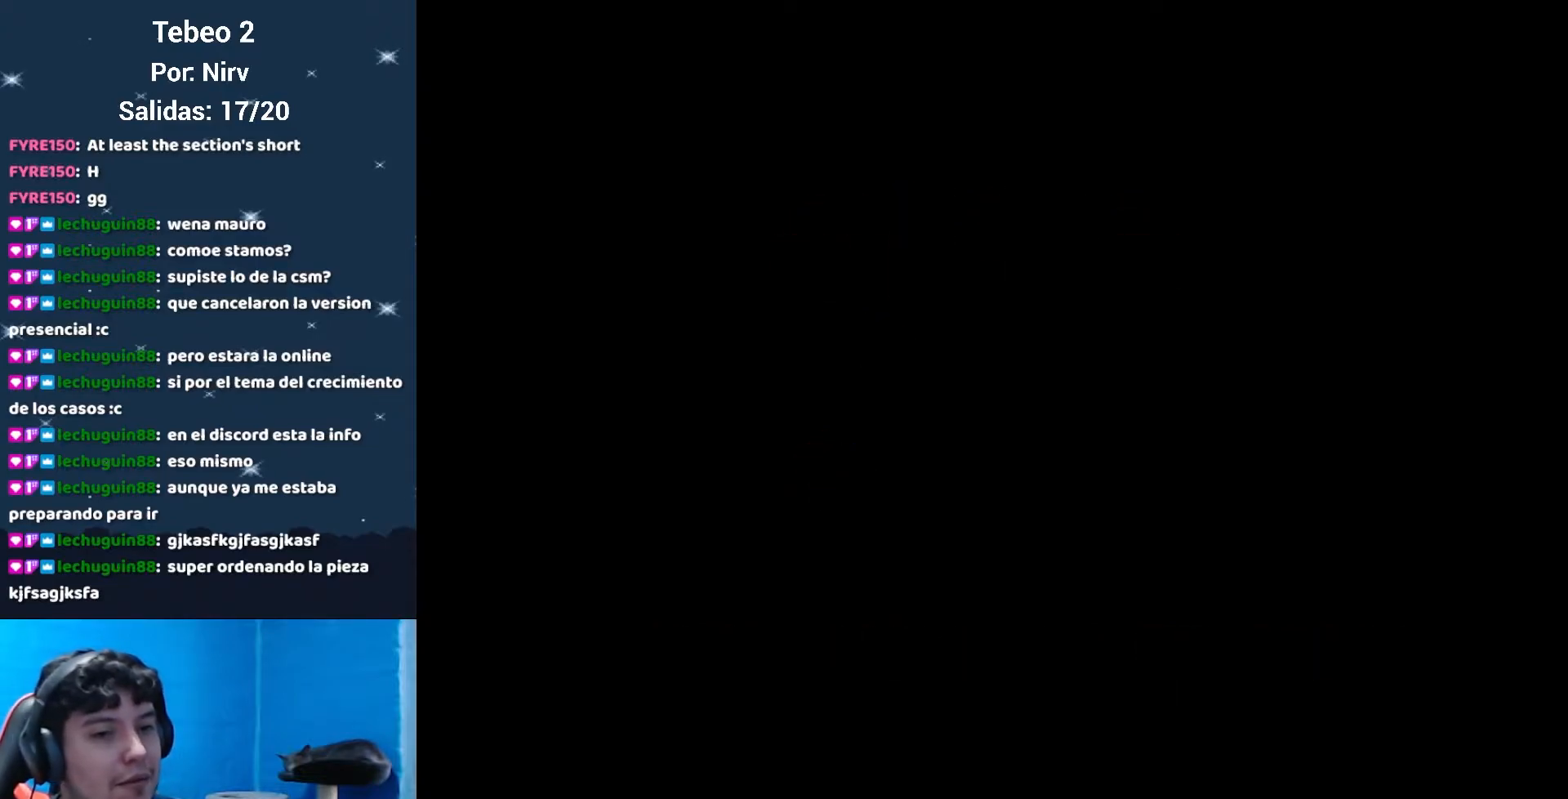
{"buttons": ["Y"], "events": []}
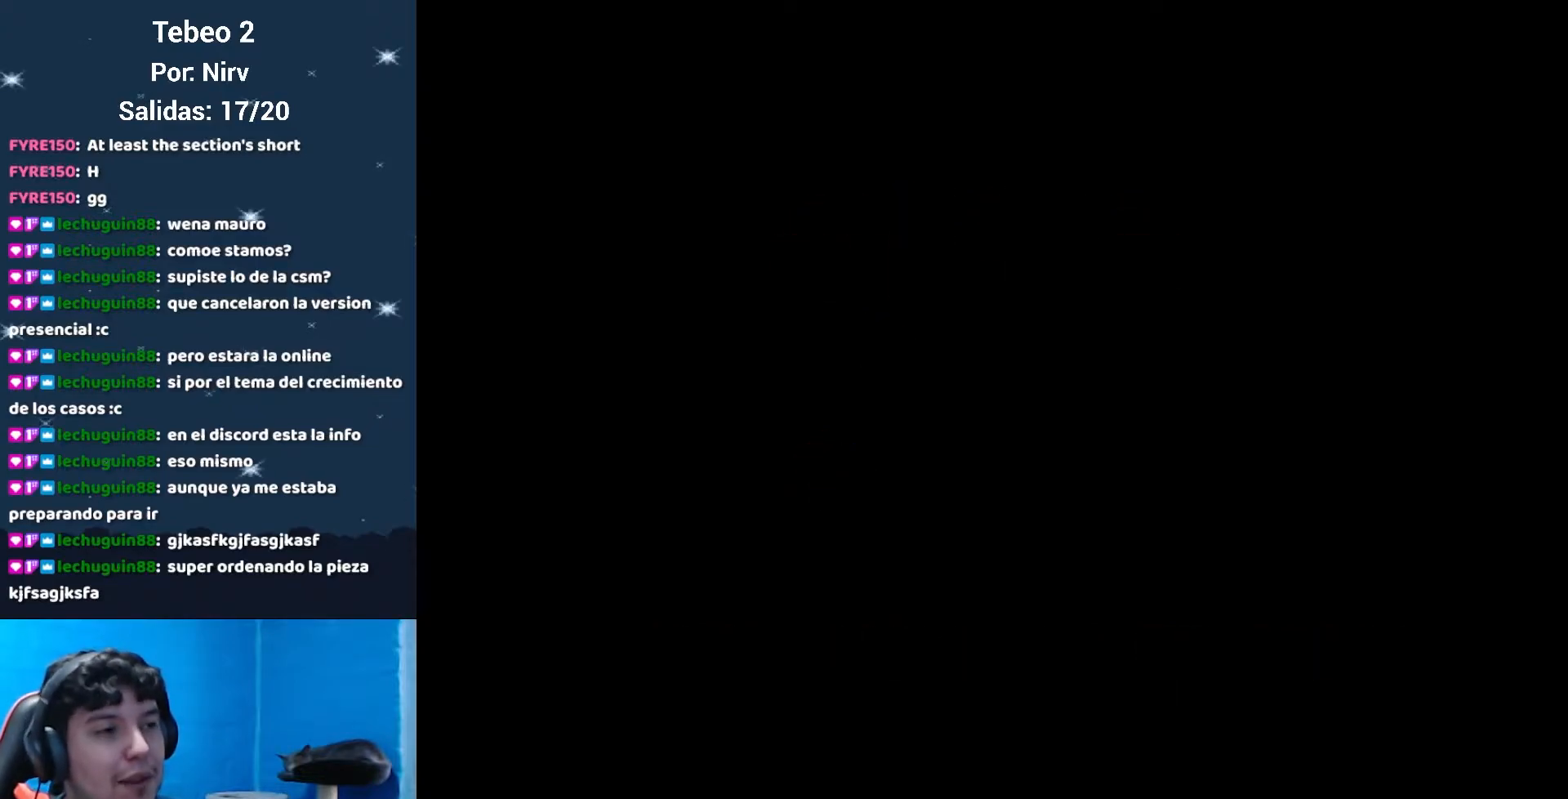
{"buttons": ["Y"], "events": []}
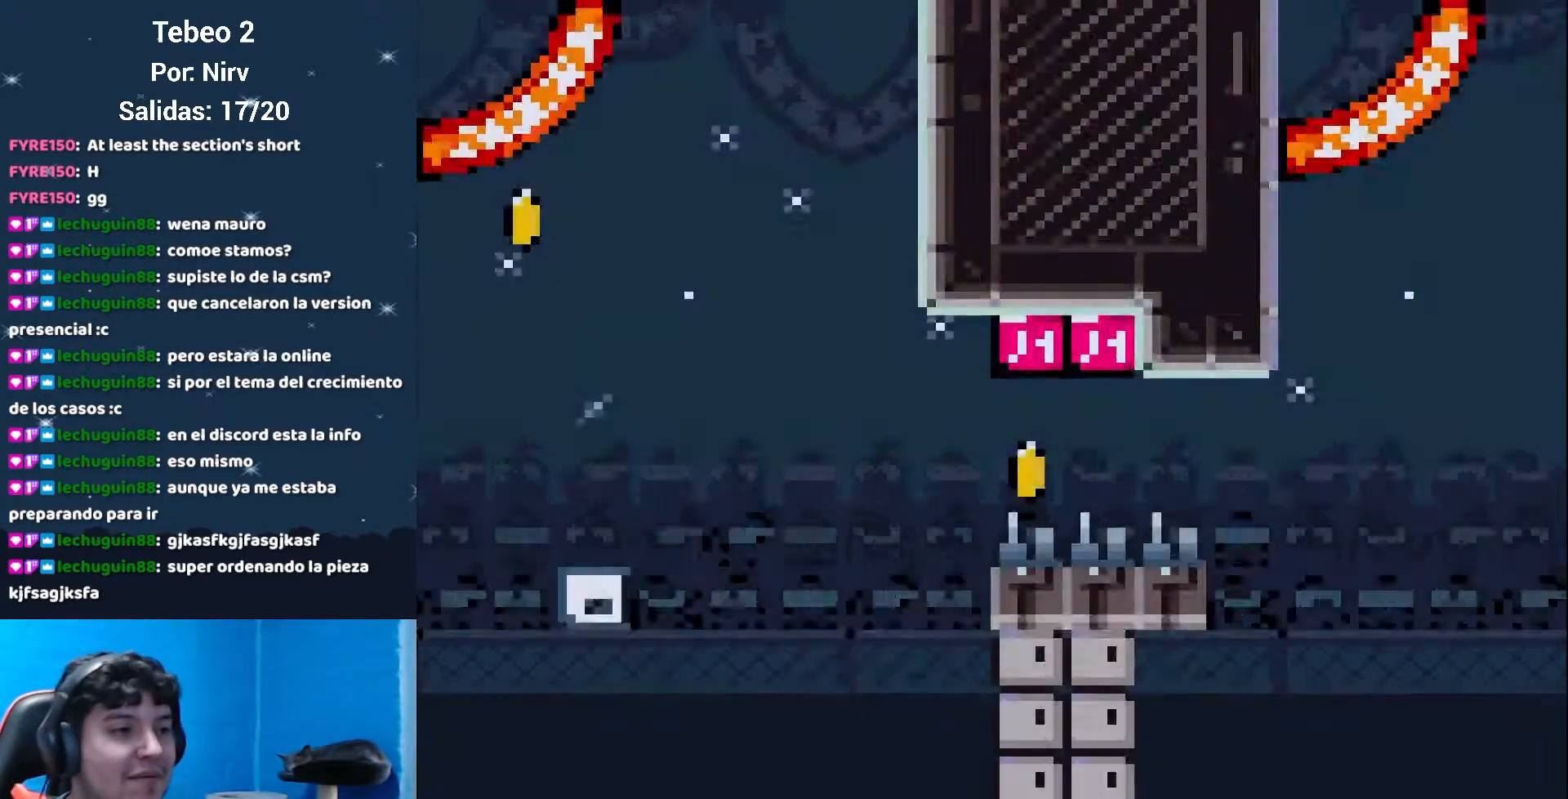
{"buttons": ["Y"], "events": []}
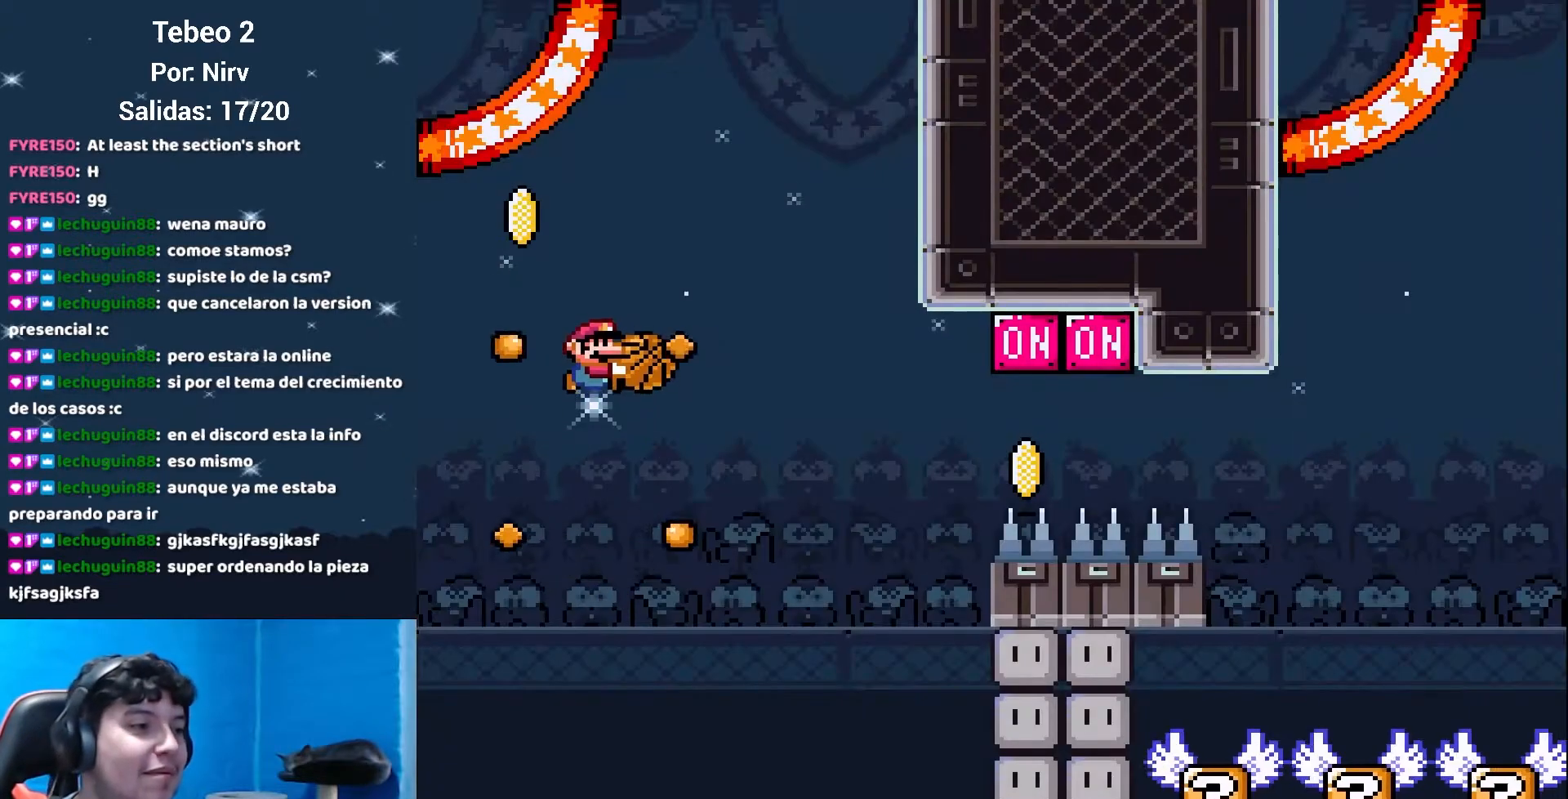
{"buttons": ["Y"], "events": []}
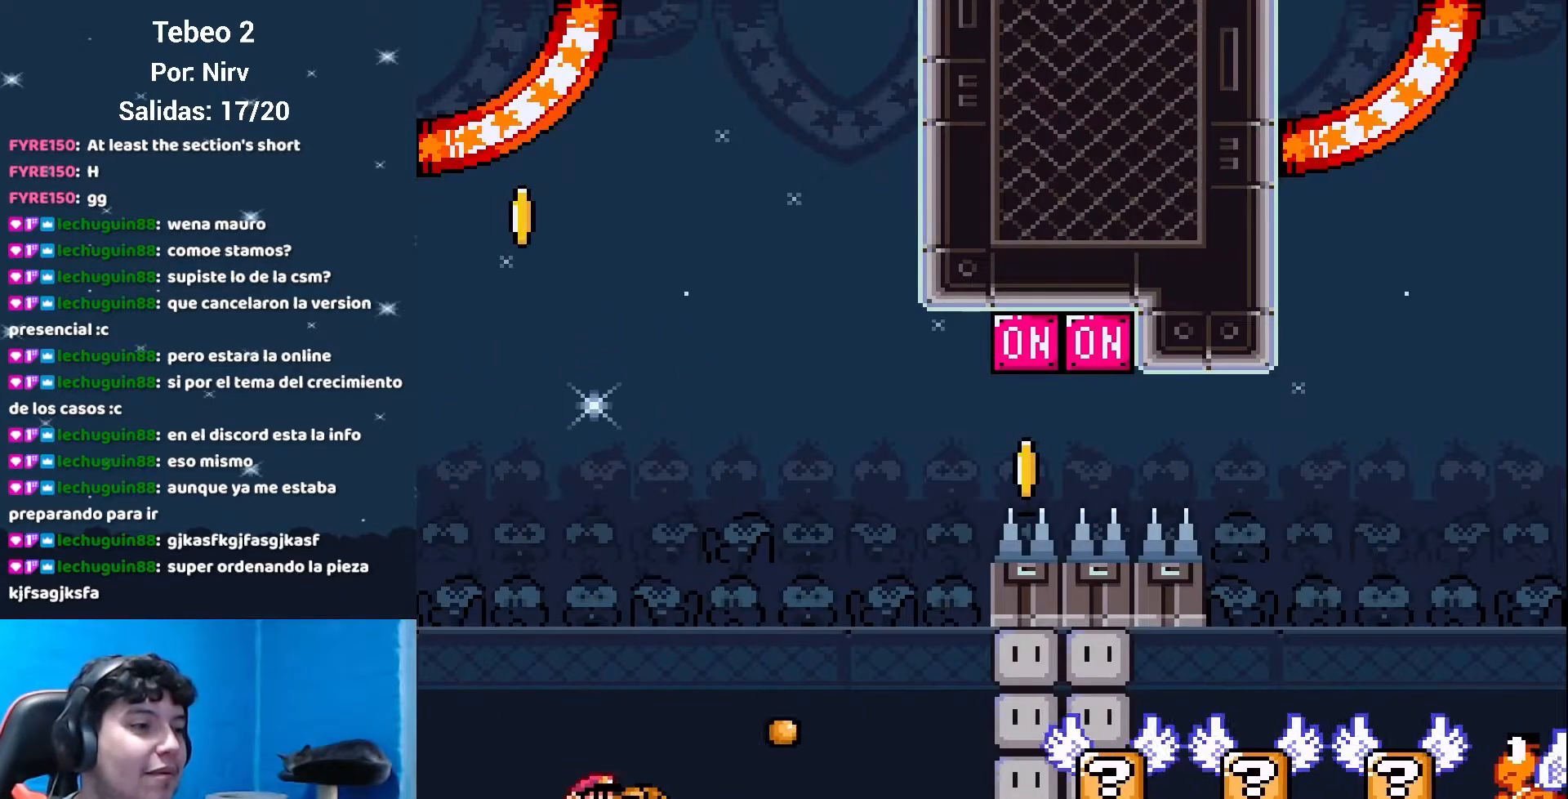
{"buttons": ["Y"], "events": []}
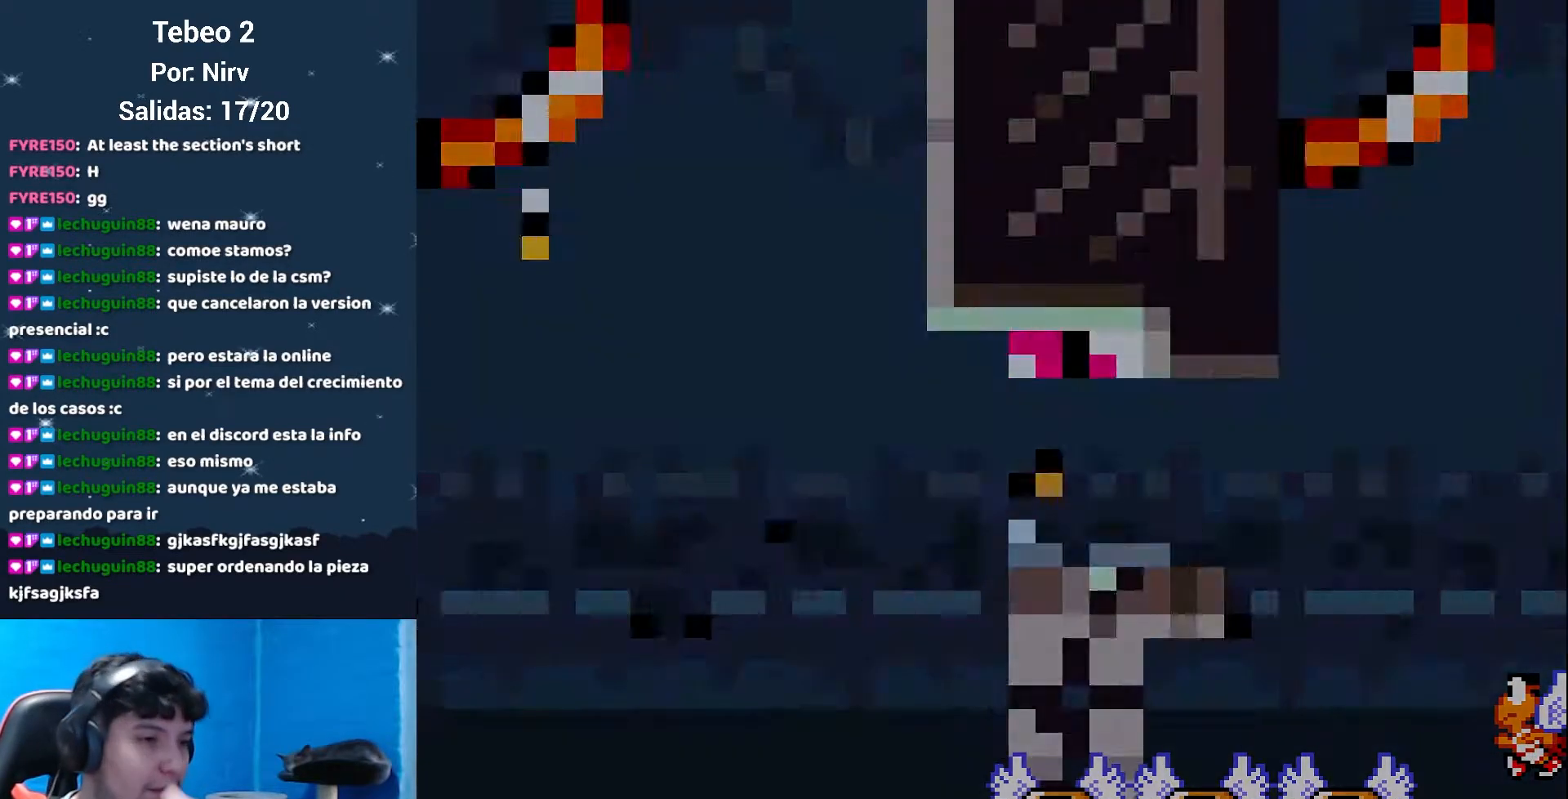
{"buttons": ["Y"], "events": []}
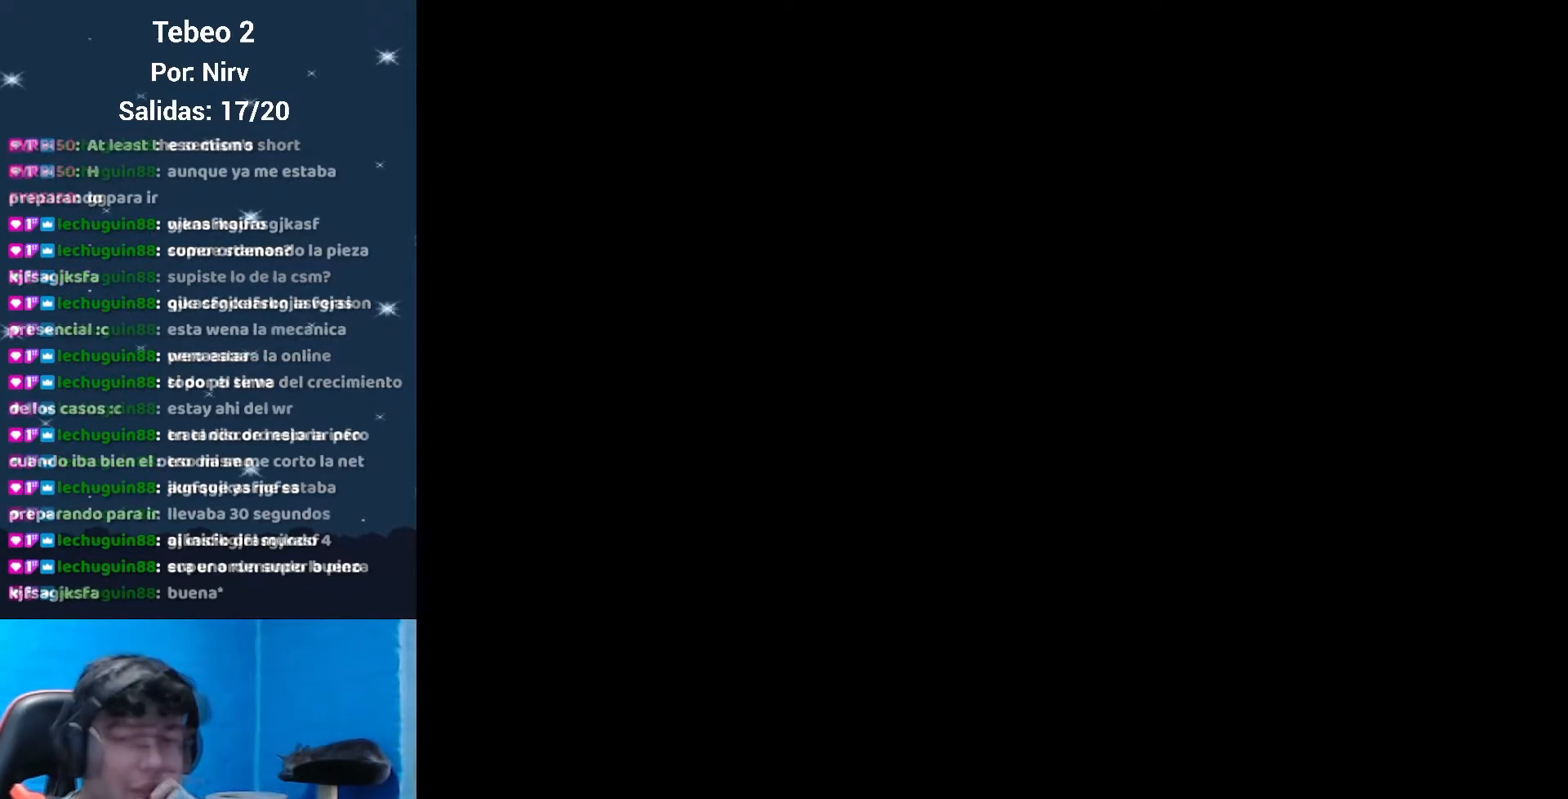
{"buttons": ["Y"], "events": []}
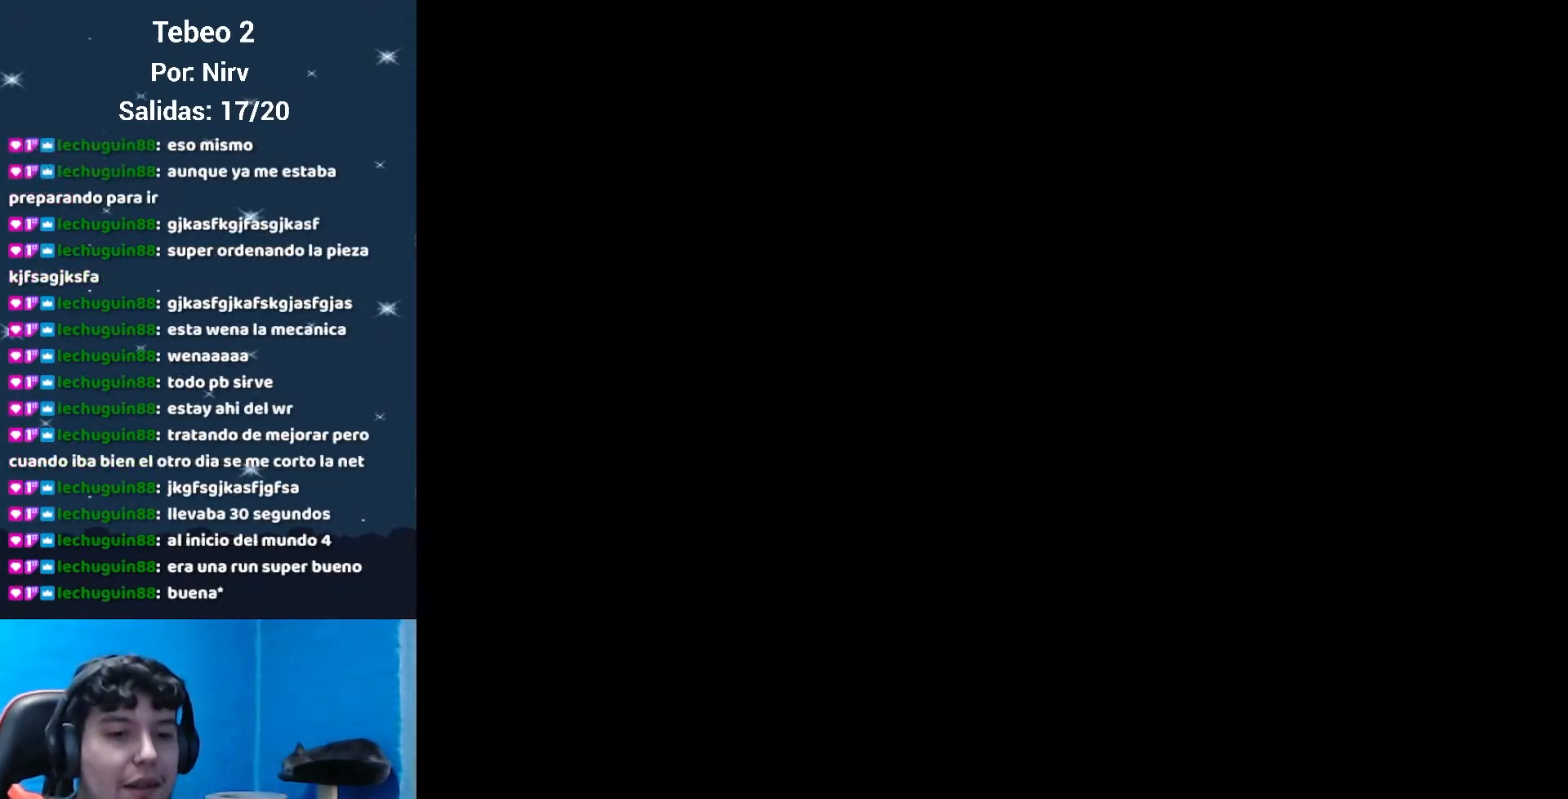
{"buttons": ["B", "Y"], "events": [[66, "B", "down"]]}
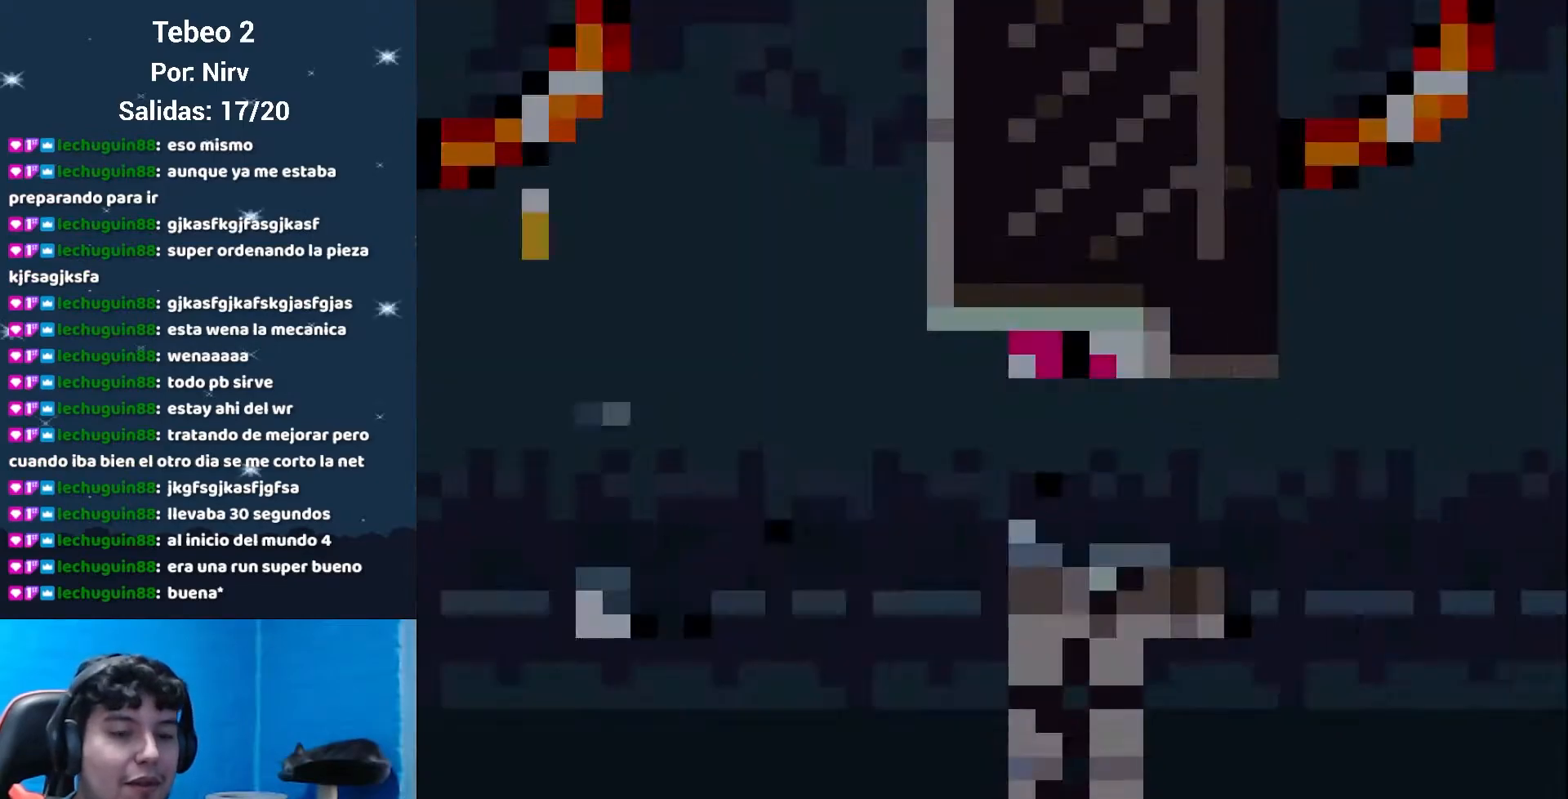
{"buttons": ["B", "Y", "DPAD_LEFT"], "events": [[401, "DPAD_LEFT", "down"]]}
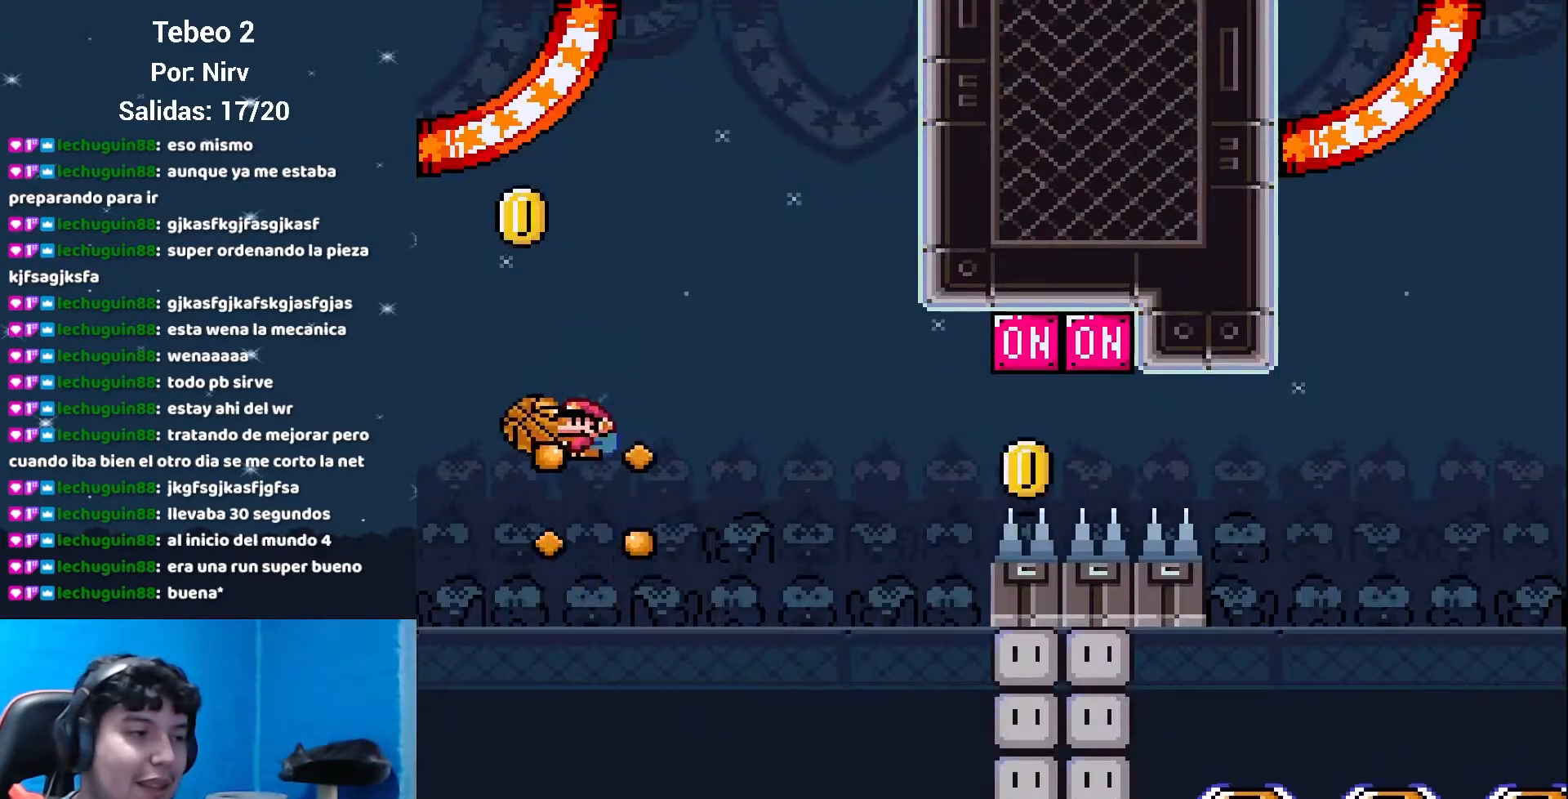
{"buttons": ["B", "Y", "DPAD_RIGHT"], "events": [[200, "DPAD_LEFT", "up"], [233, "DPAD_RIGHT", "down"], [383, "Y", "up"], [500, "Y", "down"]]}
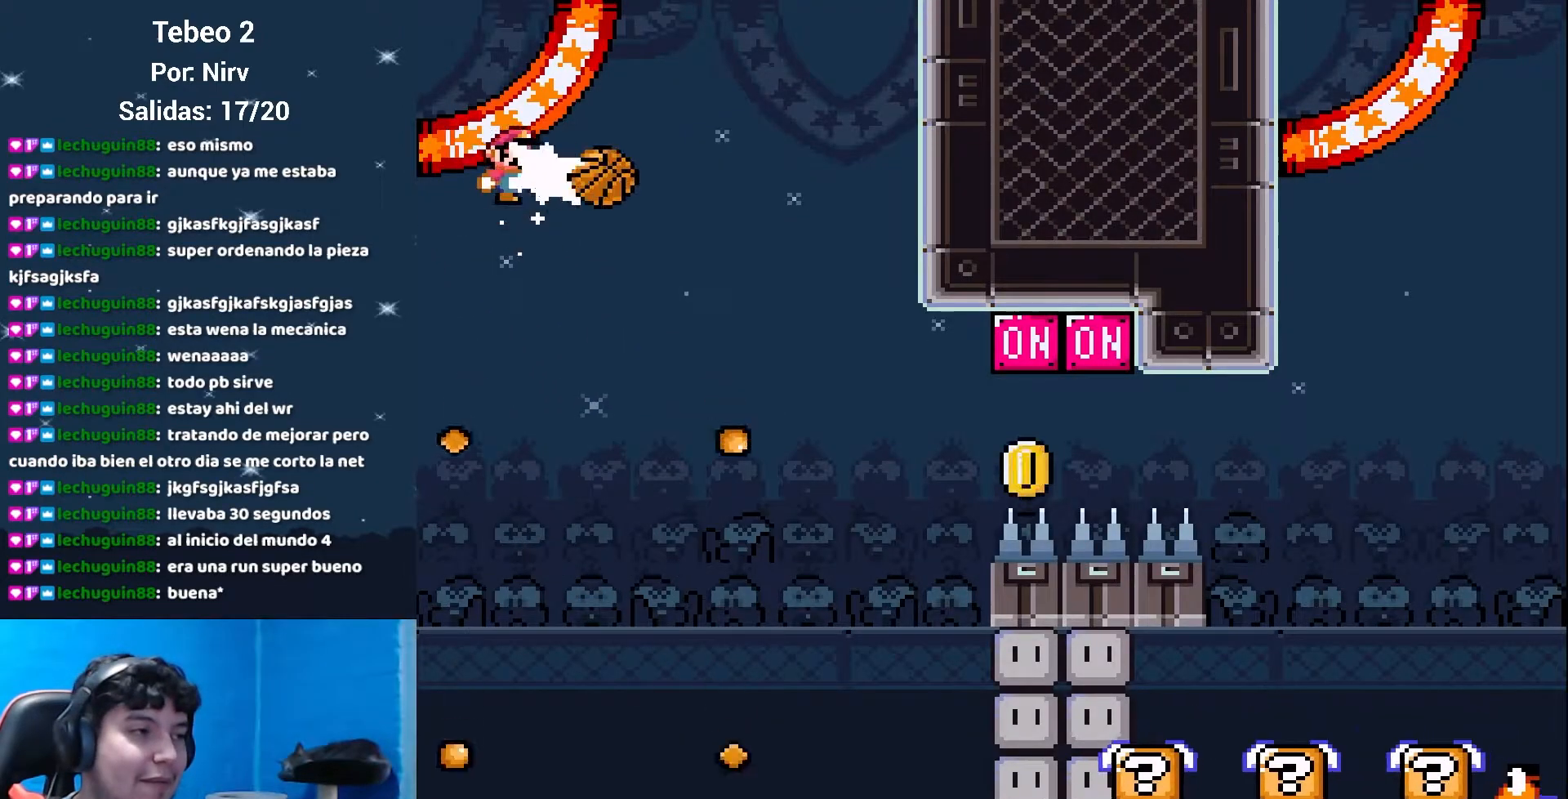
{"buttons": ["B", "Y", "DPAD_RIGHT"], "events": []}
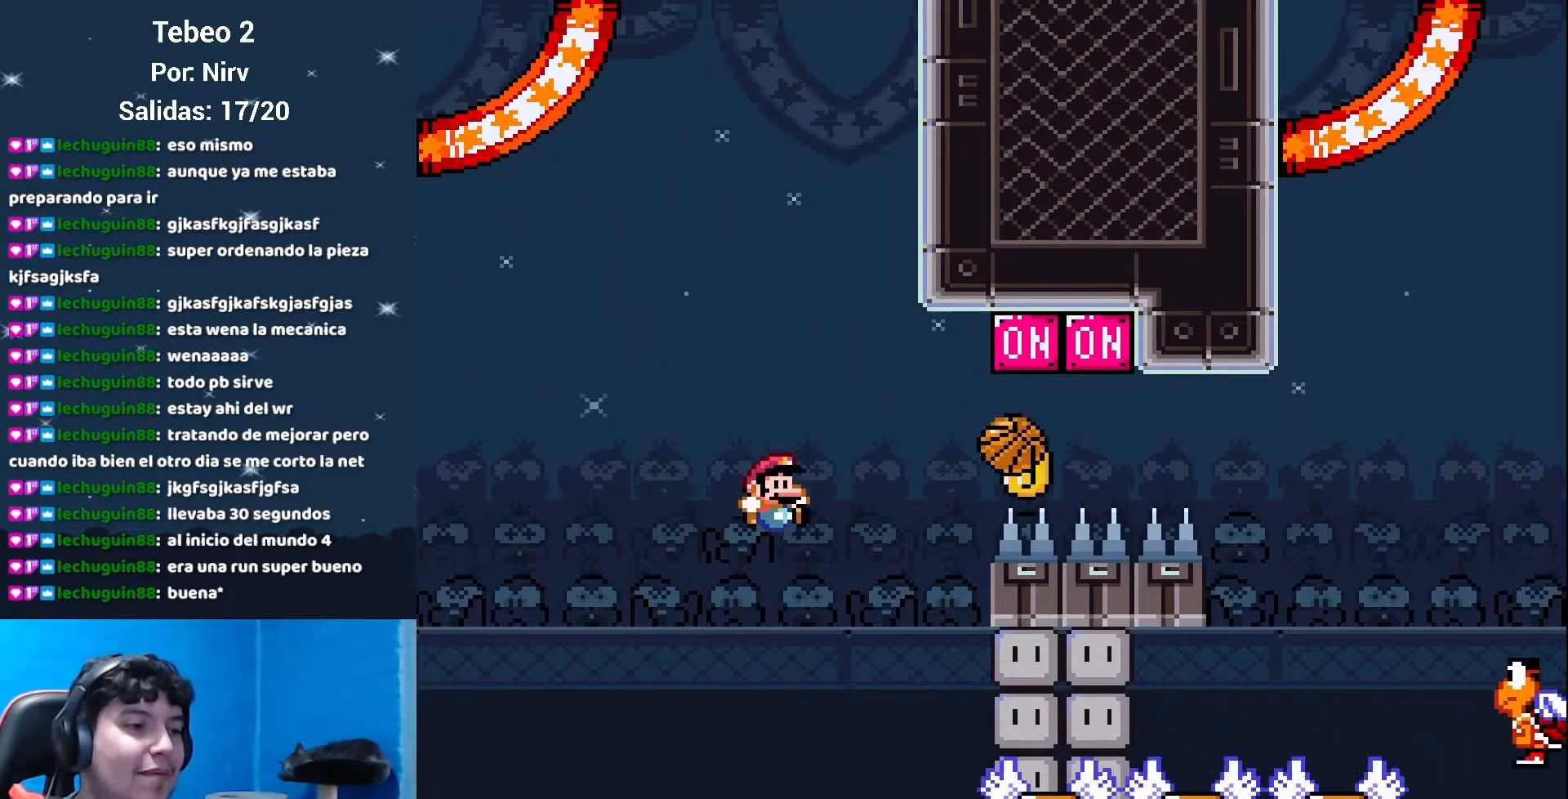
{"buttons": ["Y", "DPAD_RIGHT"], "events": [[317, "B", "up"]]}
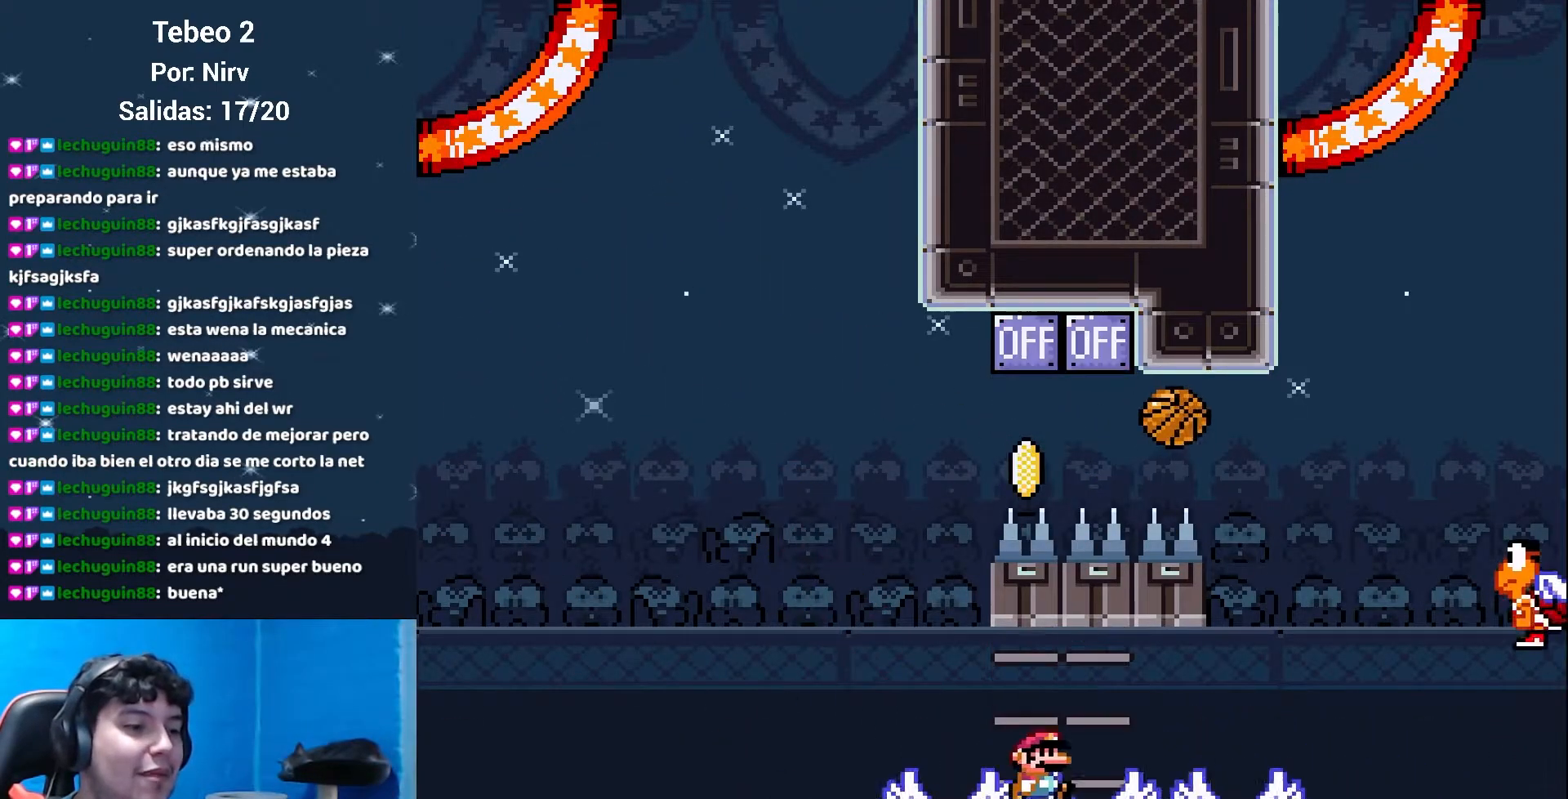
{"buttons": ["B", "Y", "DPAD_RIGHT"], "events": [[284, "B", "down"]]}
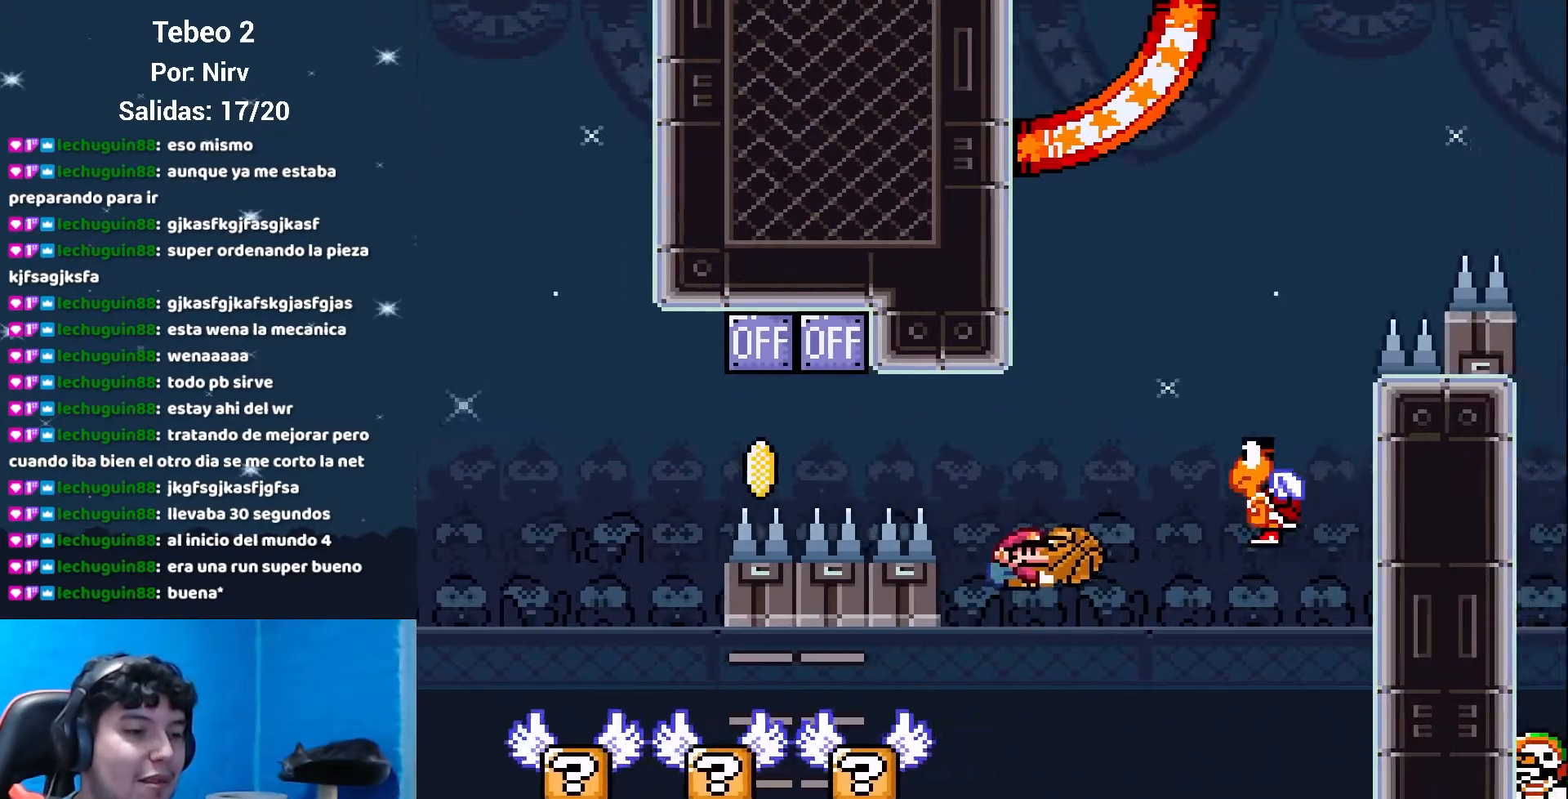
{"buttons": ["B", "Y", "DPAD_RIGHT"], "events": [[166, "B", "up"], [217, "B", "down"]]}
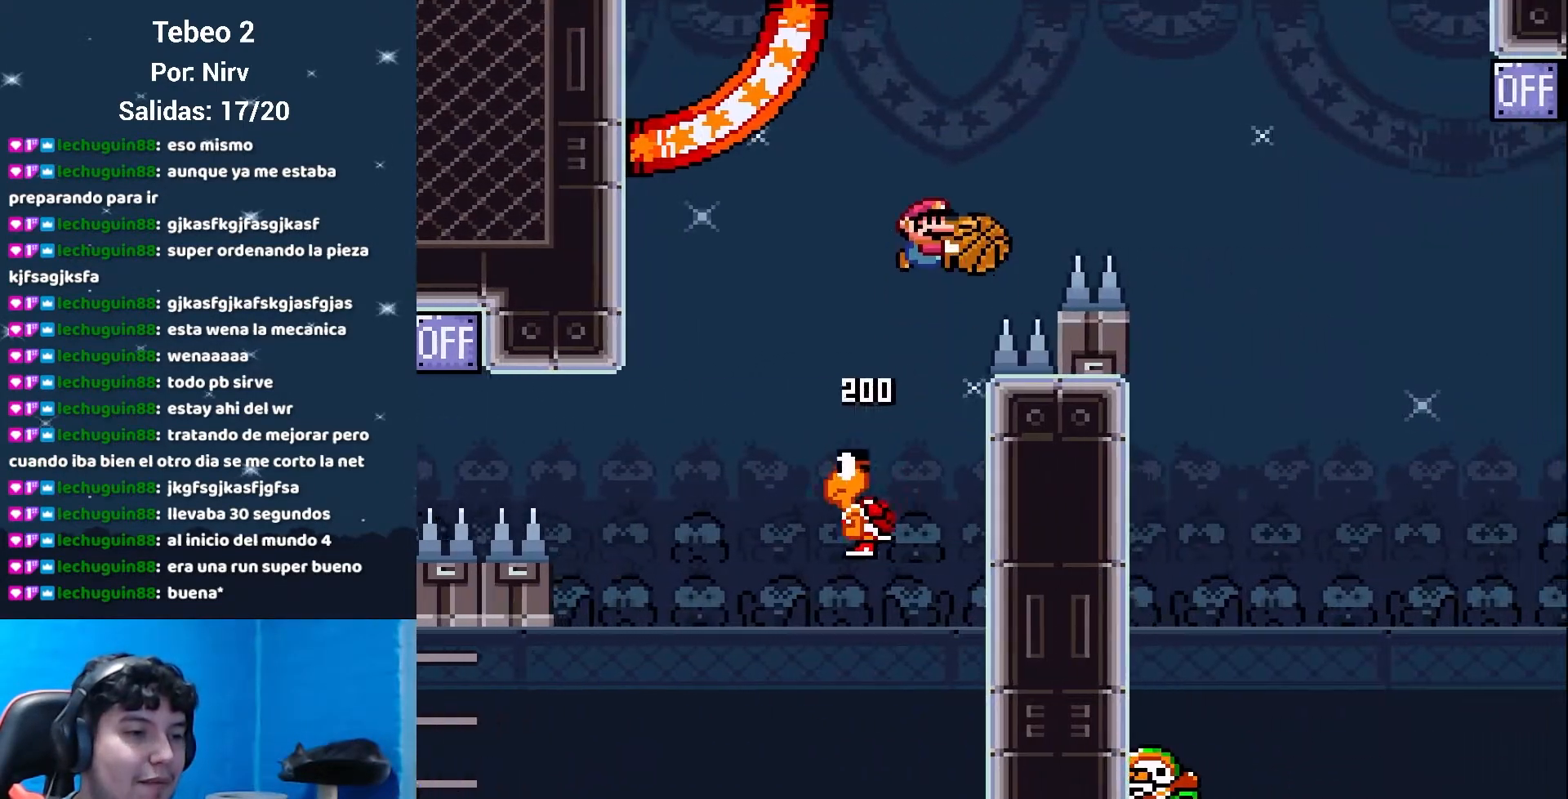
{"buttons": ["B", "Y", "DPAD_LEFT"], "events": [[384, "DPAD_RIGHT", "up"], [417, "DPAD_LEFT", "down"]]}
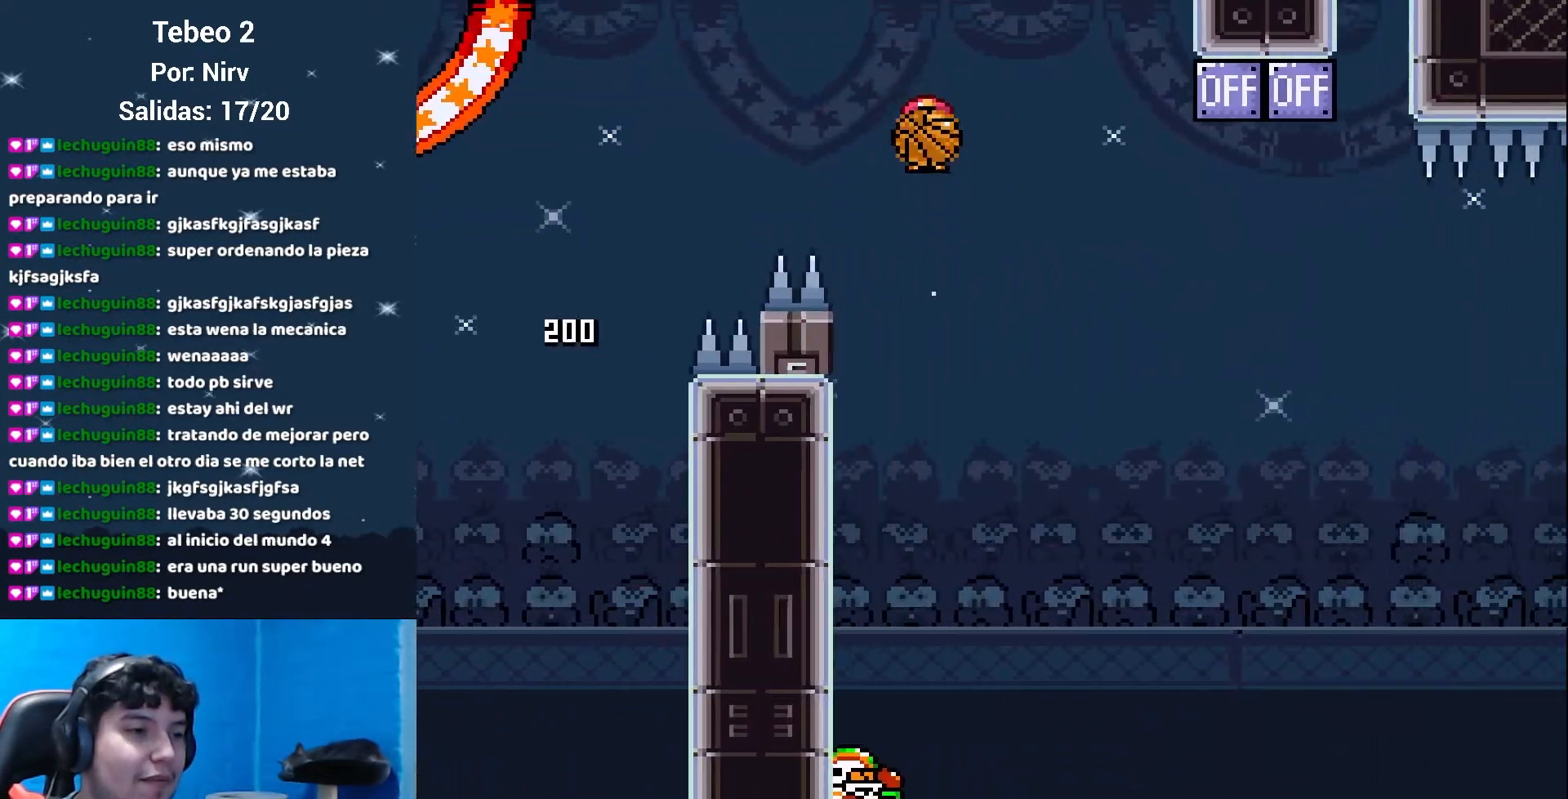
{"buttons": ["B", "Y", "DPAD_RIGHT"], "events": [[100, "DPAD_LEFT", "up"], [233, "DPAD_RIGHT", "down"]]}
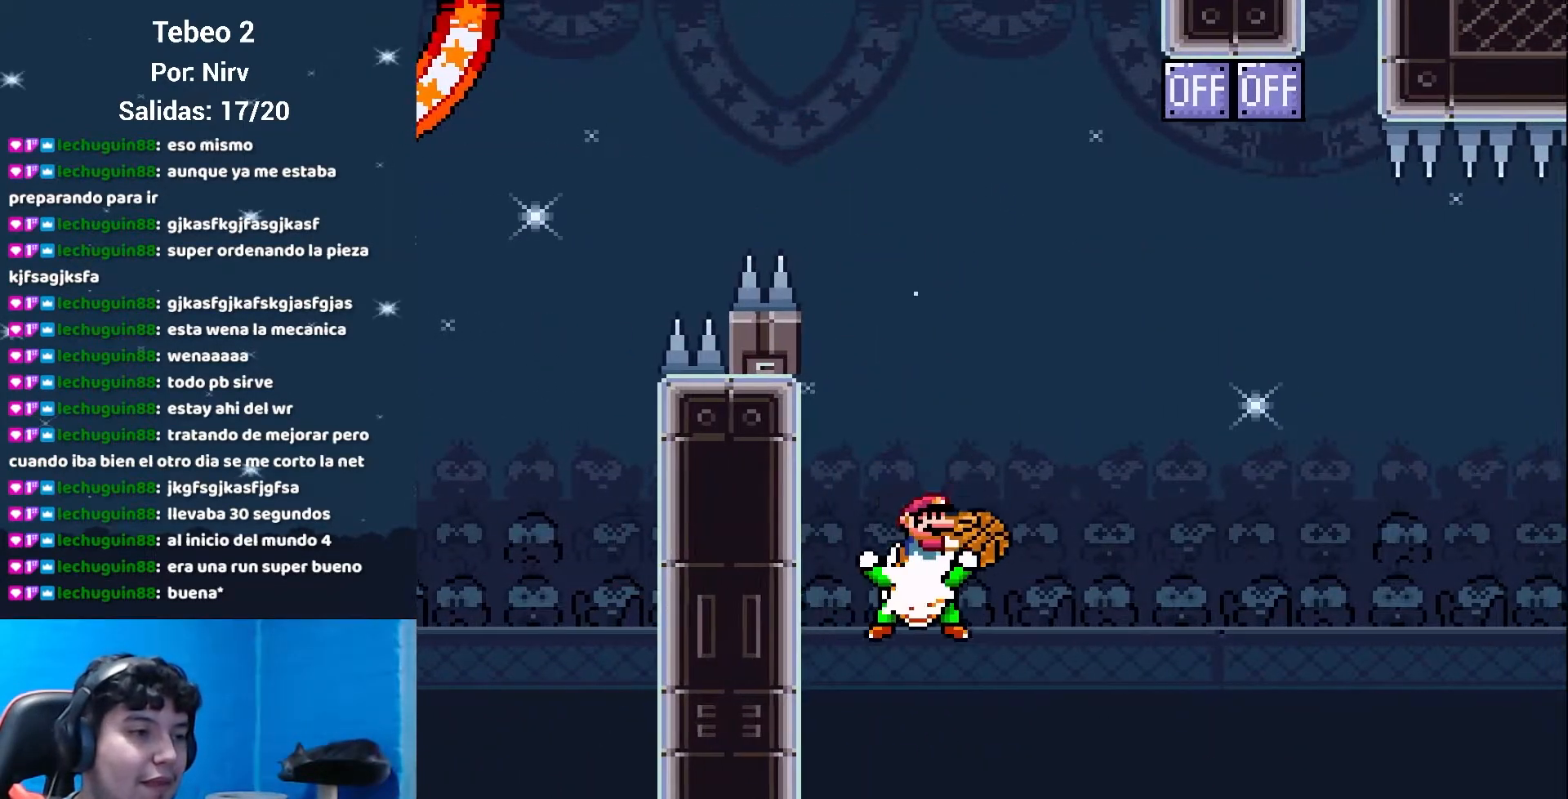
{"buttons": ["B", "Y", "DPAD_LEFT"], "events": [[167, "DPAD_UP", "down"], [317, "Y", "up"], [434, "DPAD_LEFT", "down"], [434, "DPAD_RIGHT", "up"], [434, "Y", "down"], [467, "DPAD_UP", "up"]]}
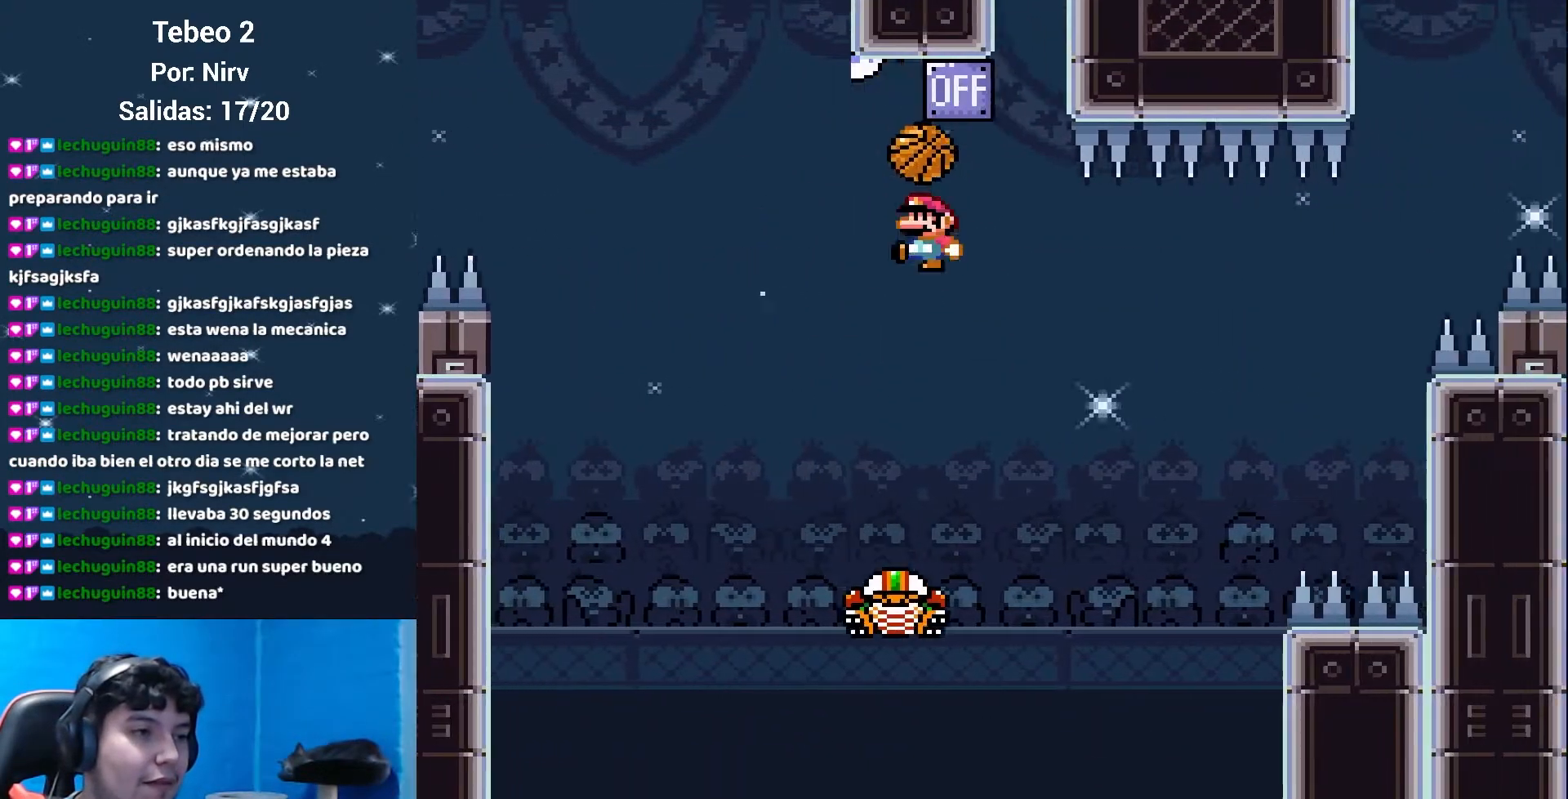
{"buttons": ["B", "Y", "DPAD_RIGHT"], "events": [[33, "DPAD_LEFT", "up"], [66, "DPAD_RIGHT", "down"], [233, "DPAD_RIGHT", "up"], [333, "DPAD_LEFT", "down"], [433, "DPAD_LEFT", "up"], [483, "DPAD_RIGHT", "down"]]}
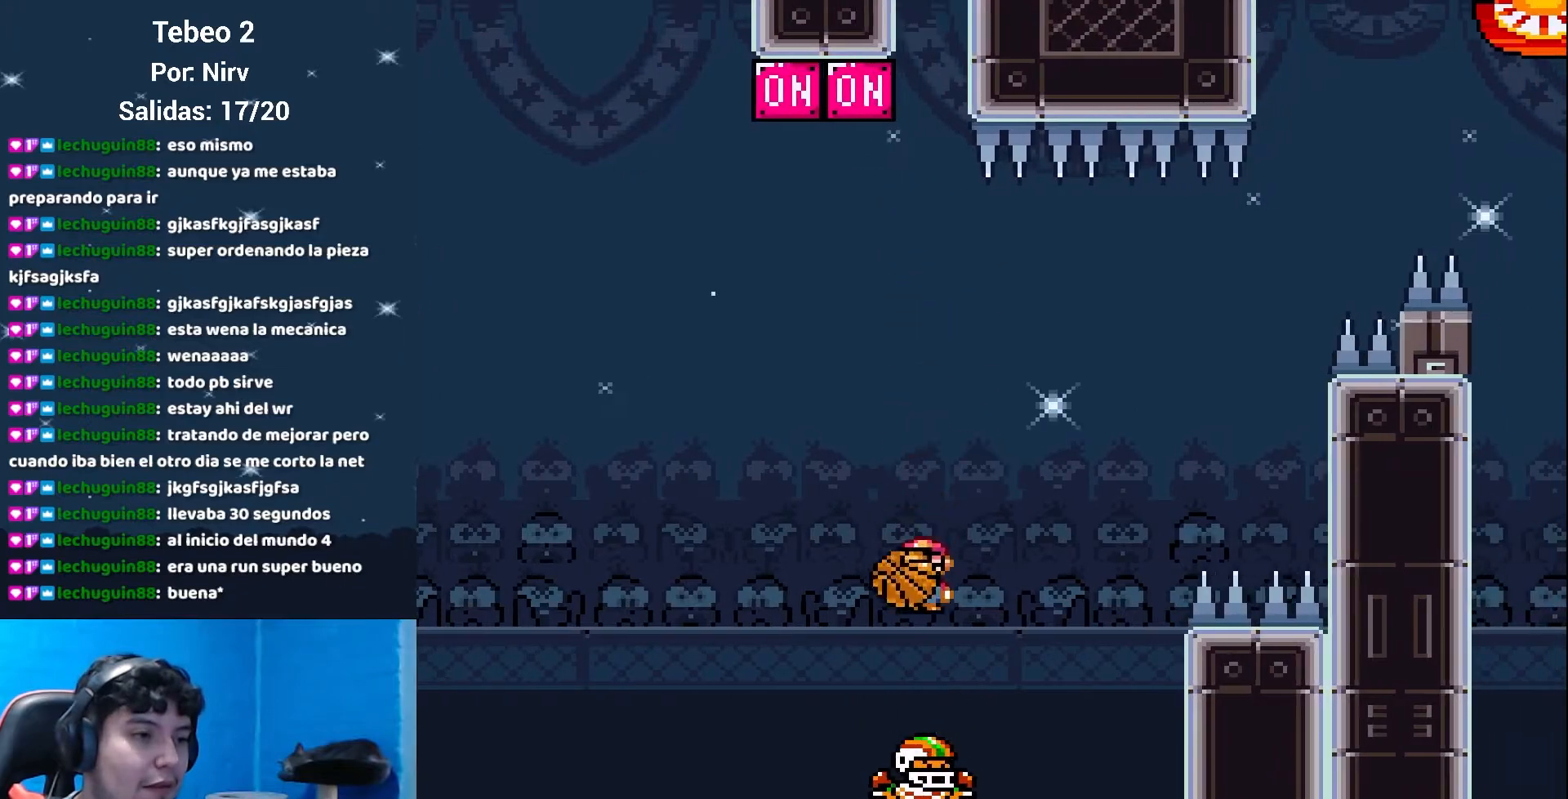
{"buttons": ["Y"], "events": [[150, "DPAD_RIGHT", "up"], [184, "B", "up"], [184, "DPAD_LEFT", "down"], [367, "DPAD_LEFT", "up"], [434, "DPAD_RIGHT", "down"], [484, "DPAD_RIGHT", "up"]]}
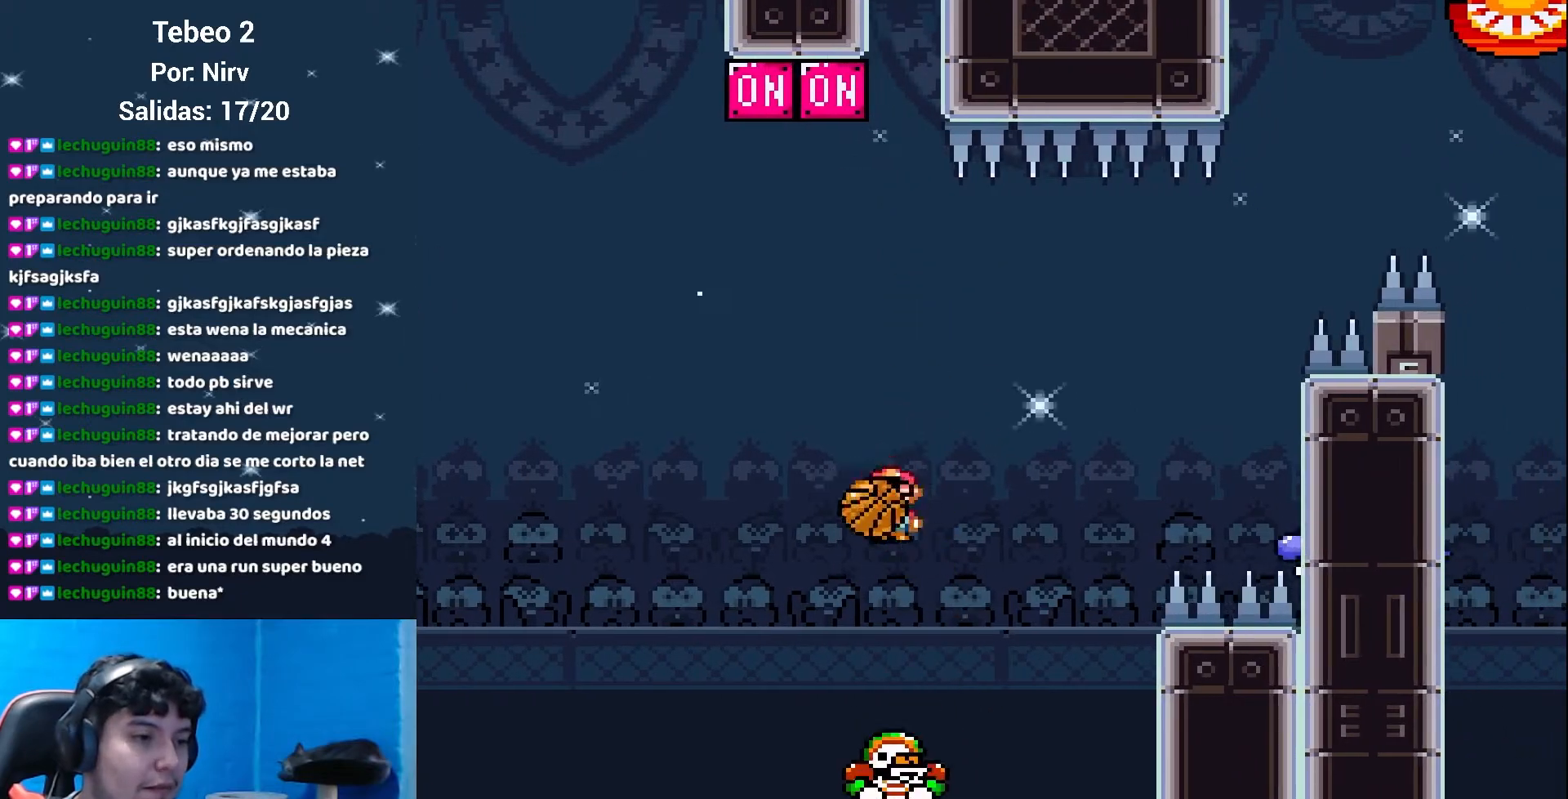
{"buttons": ["Y", "DPAD_RIGHT"], "events": [[116, "B", "down"], [116, "DPAD_RIGHT", "down"], [483, "B", "up"]]}
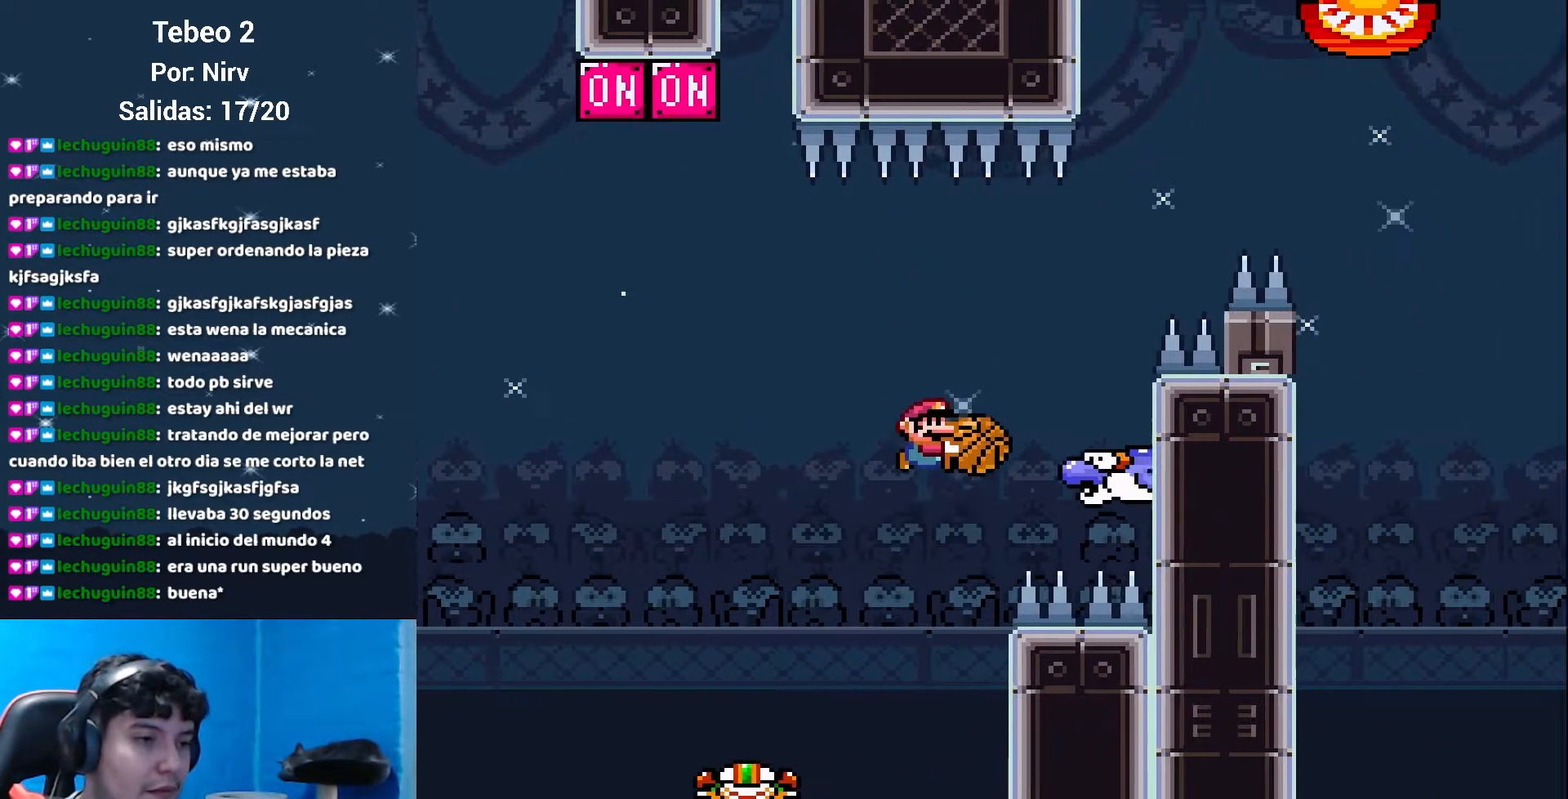
{"buttons": ["B", "Y", "DPAD_RIGHT"], "events": [[117, "DPAD_LEFT", "down"], [117, "DPAD_RIGHT", "up"], [150, "DPAD_DOWN", "down"], [217, "DPAD_LEFT", "up"], [234, "B", "down"], [234, "DPAD_DOWN", "up"], [234, "DPAD_RIGHT", "down"]]}
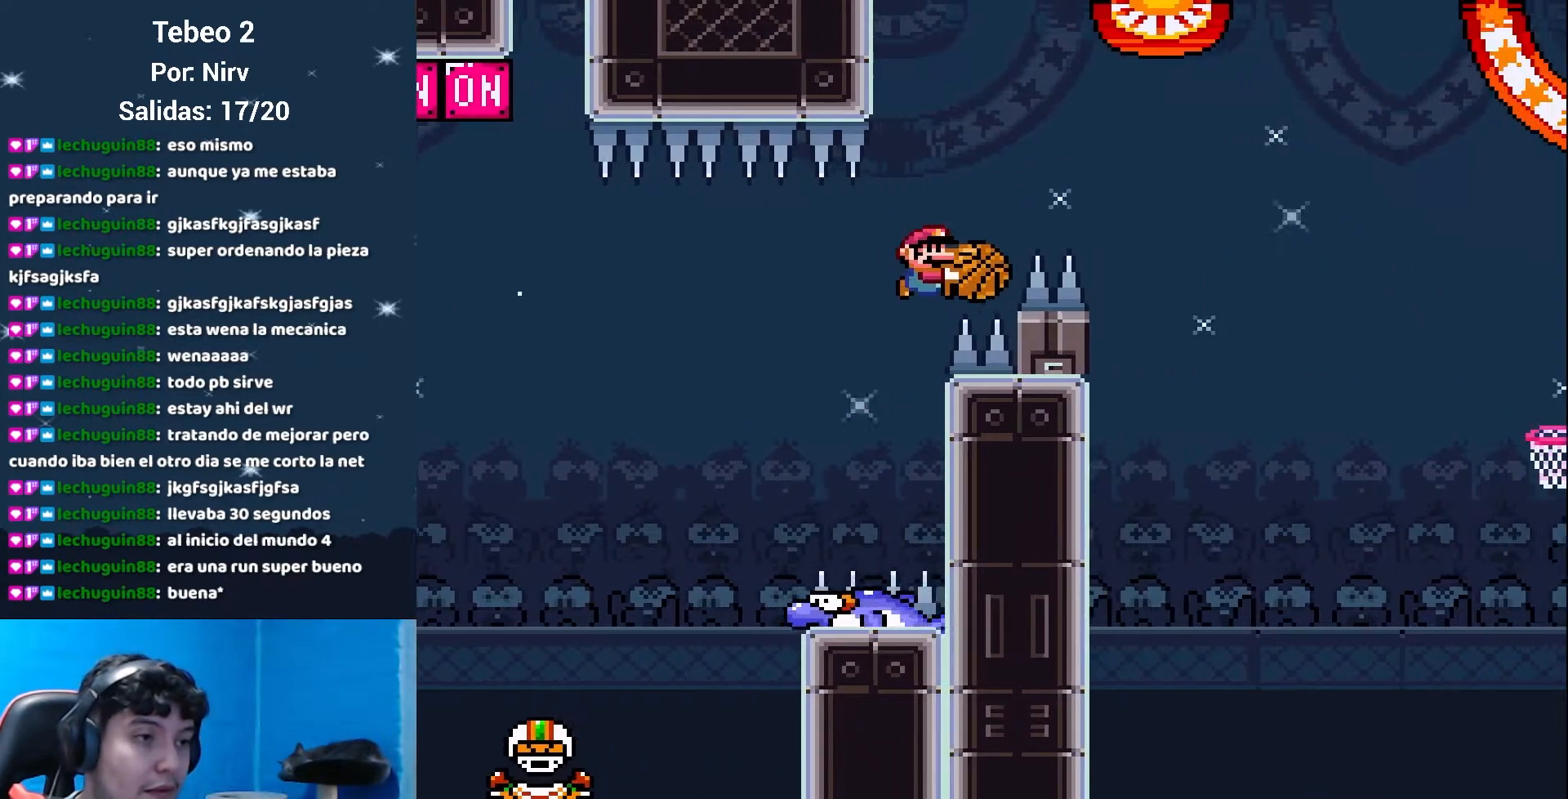
{"buttons": ["B", "Y", "DPAD_RIGHT"], "events": [[217, "Y", "up"], [333, "Y", "down"]]}
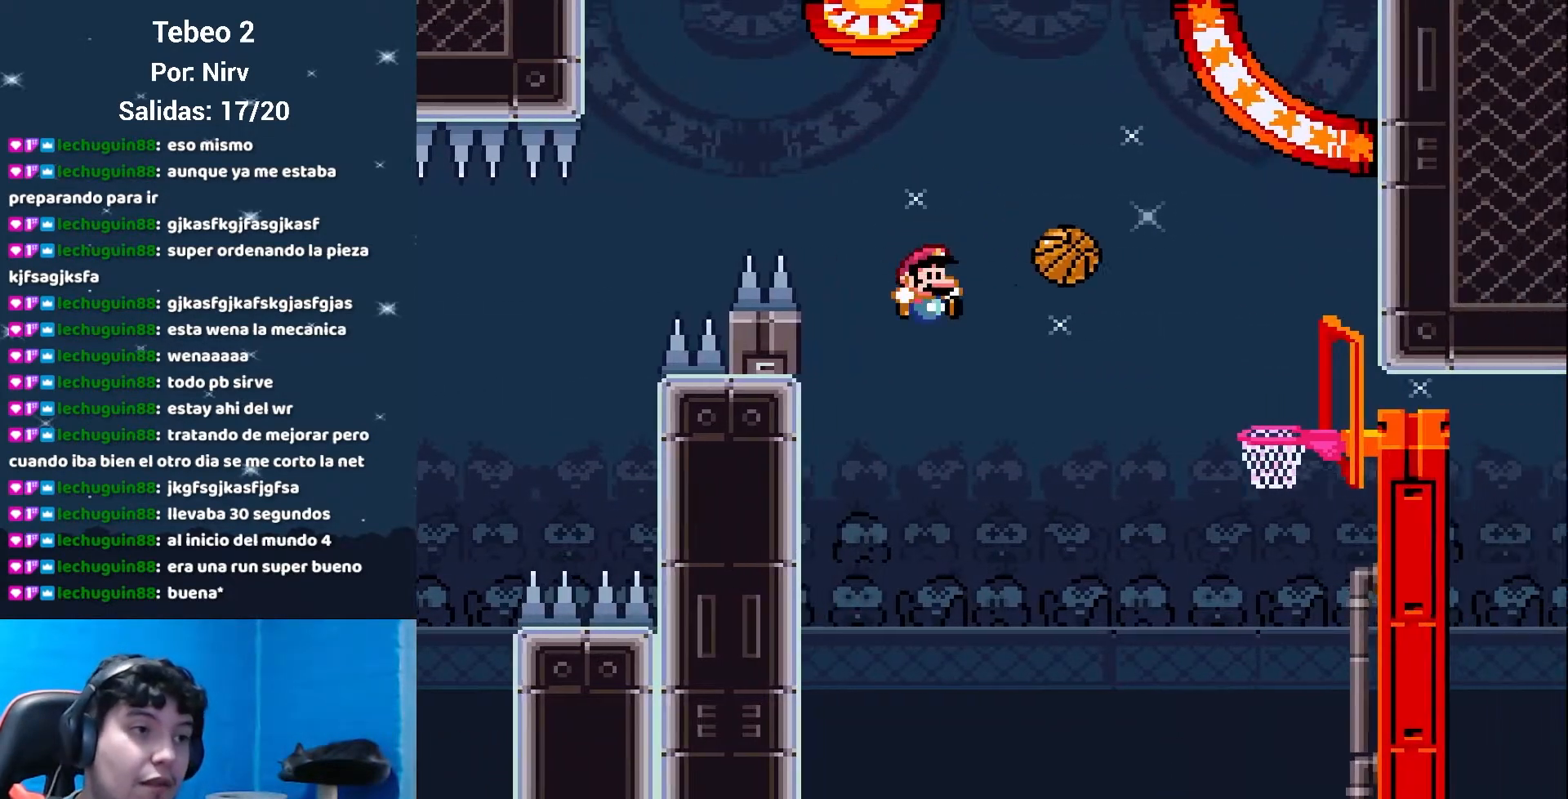
{"buttons": ["DPAD_RIGHT"], "events": [[467, "B", "up"], [467, "Y", "up"]]}
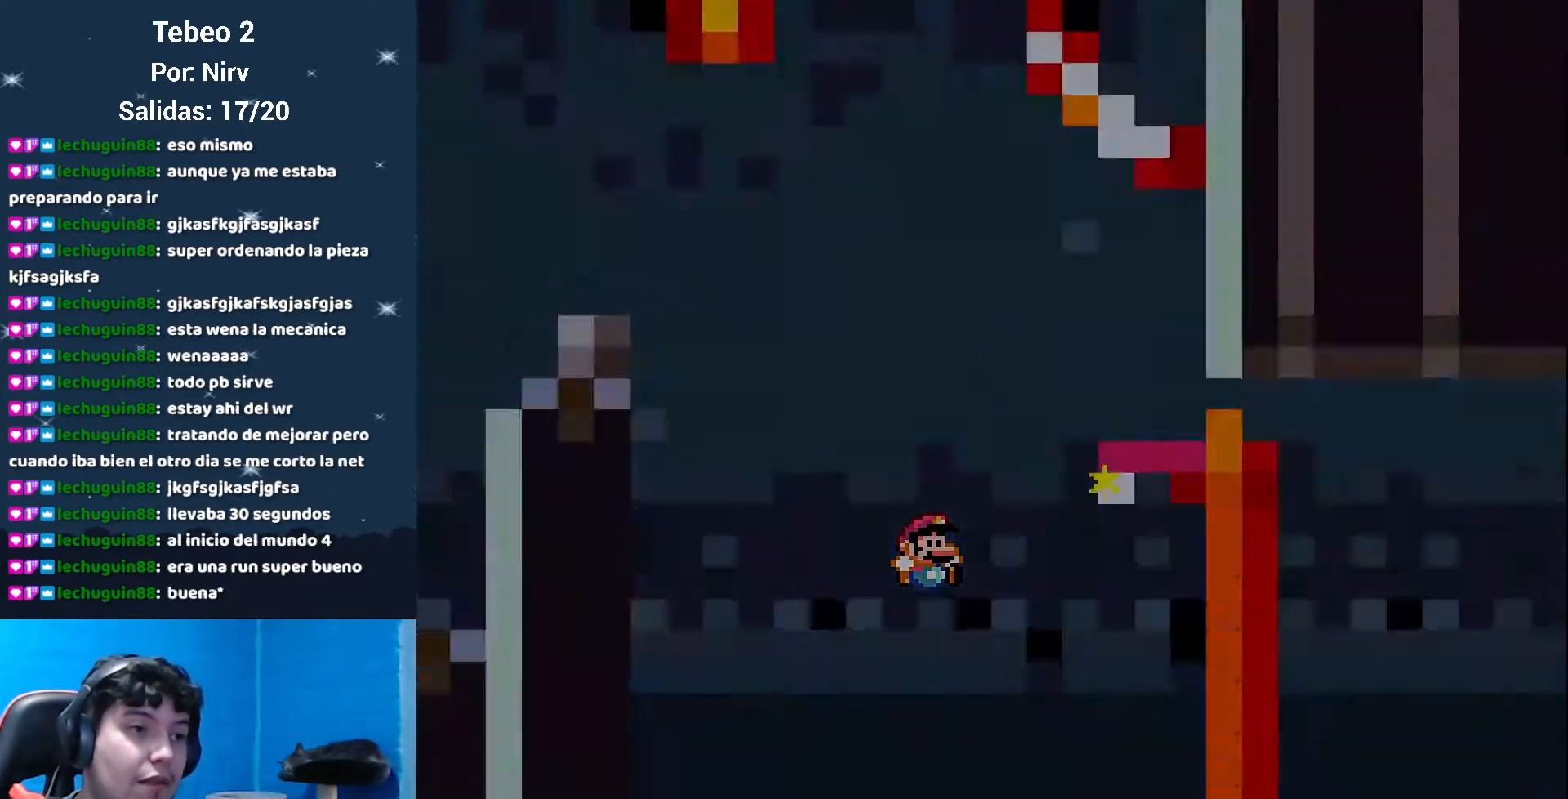
{"buttons": [], "events": [[16, "DPAD_RIGHT", "up"]]}
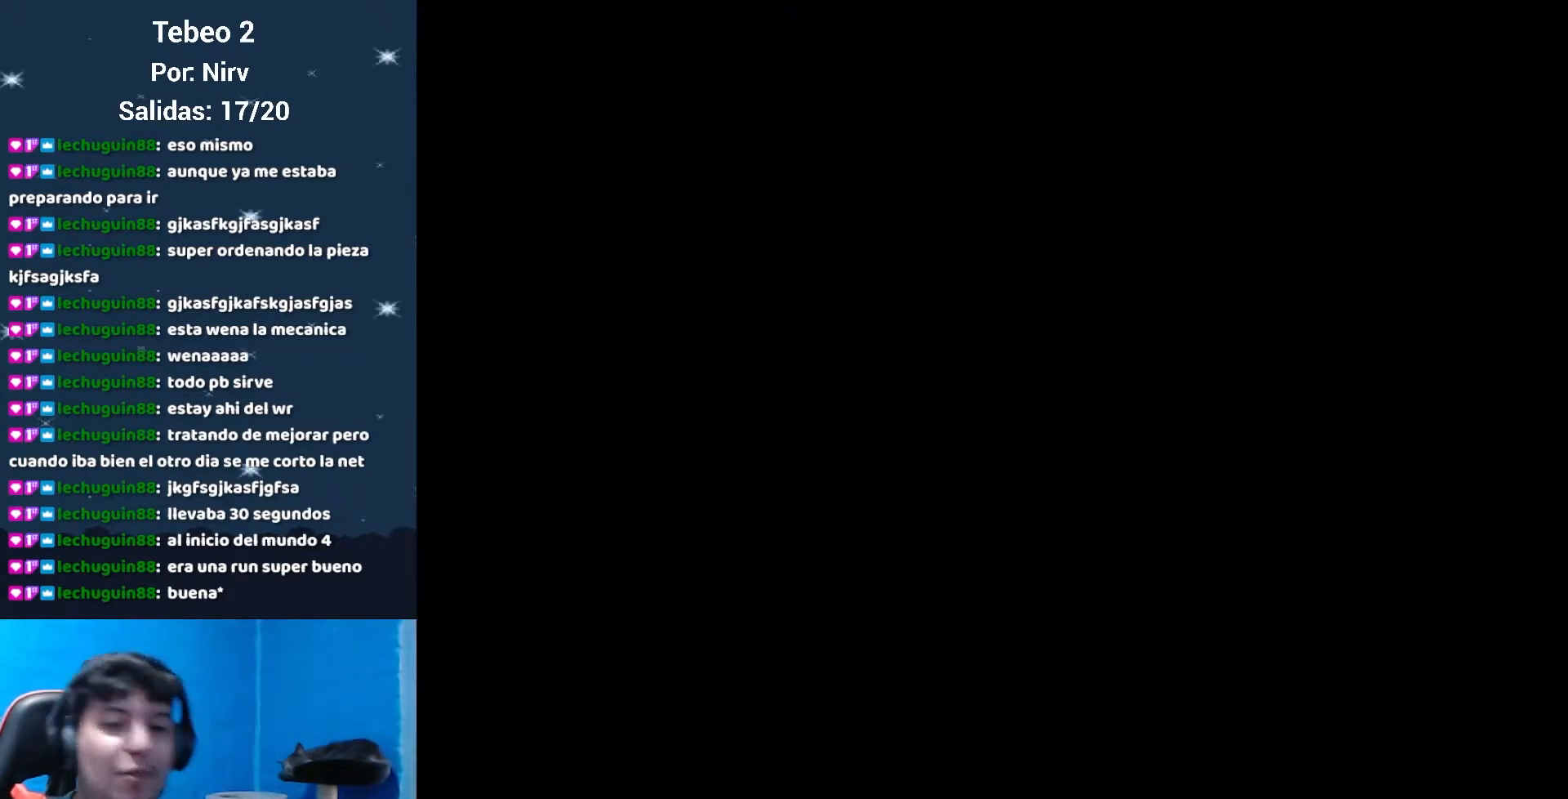
{"buttons": ["Y"], "events": [[267, "Y", "down"]]}
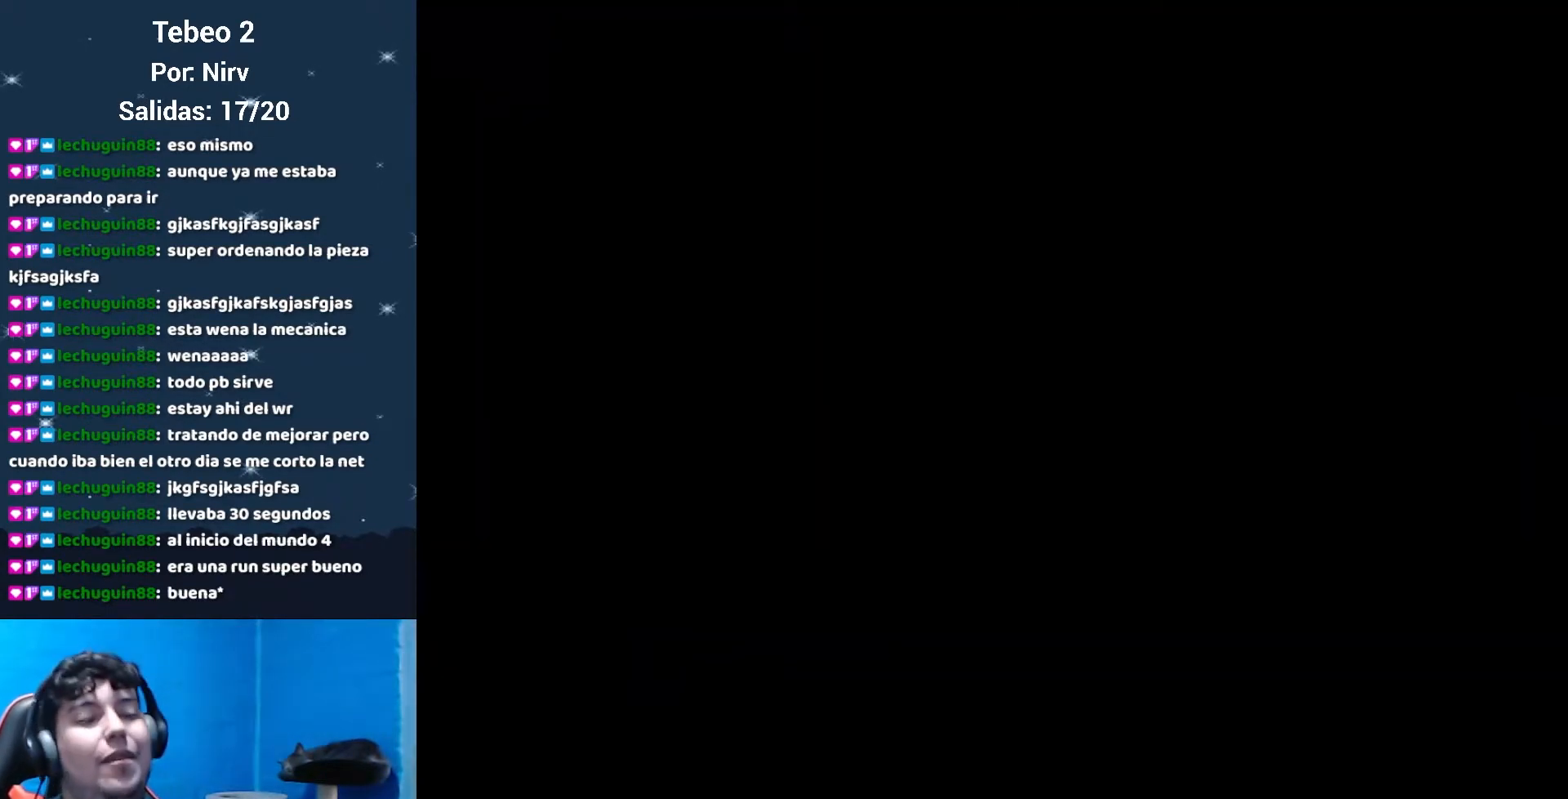
{"buttons": [], "events": [[50, "Y", "up"]]}
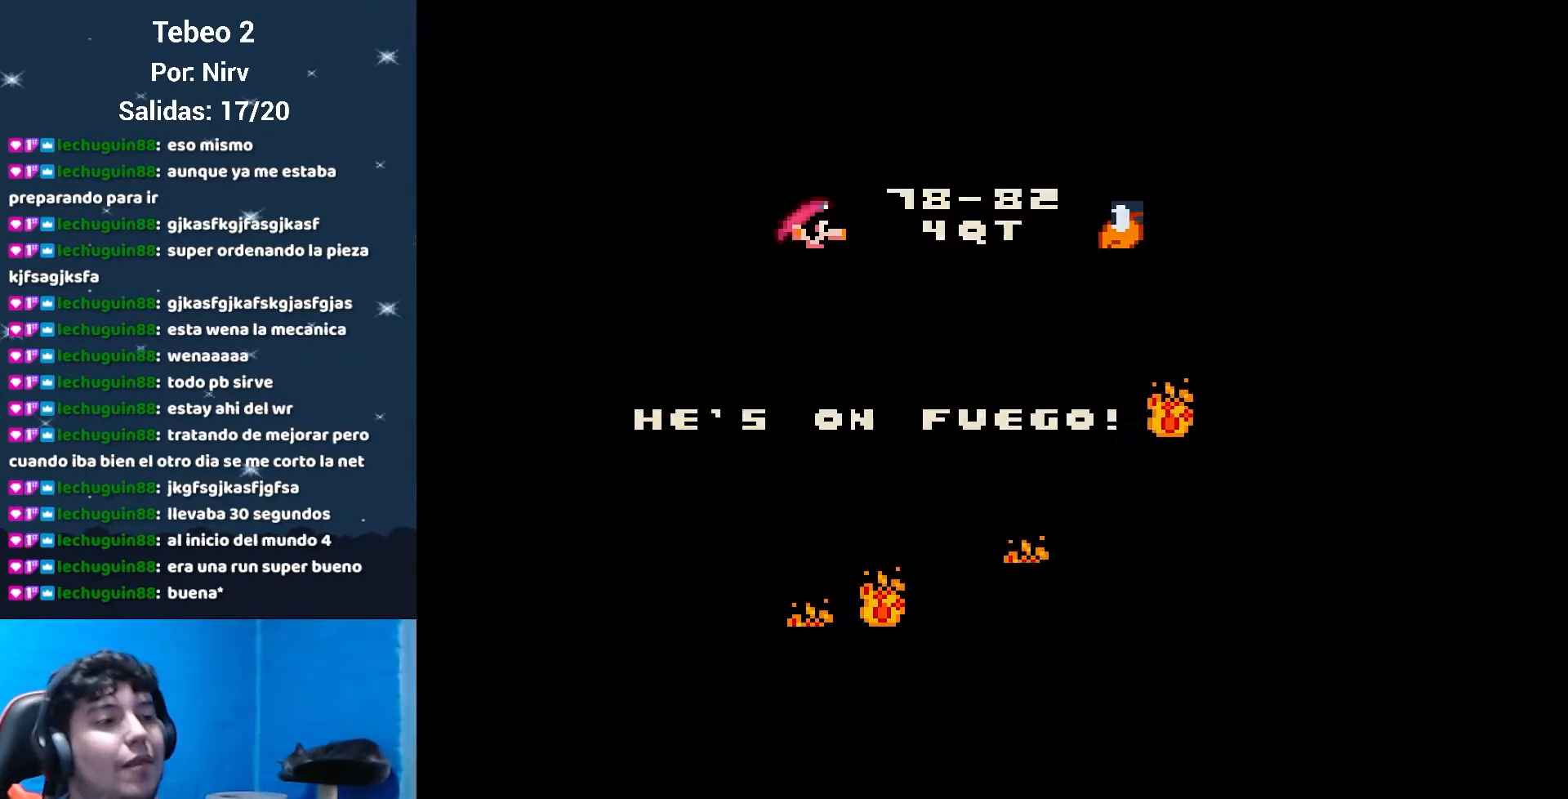
{"buttons": [], "events": []}
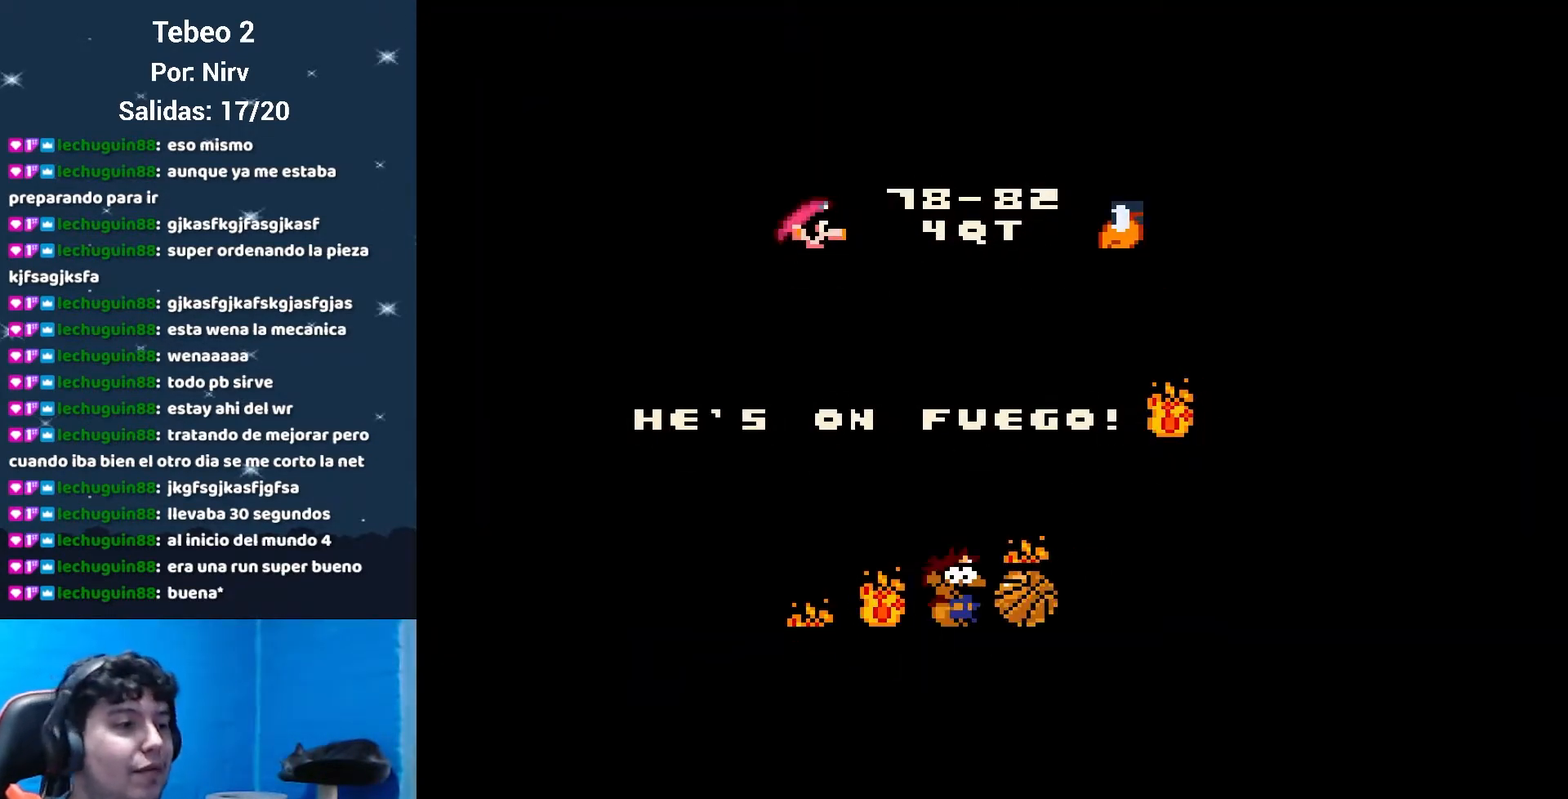
{"buttons": [], "events": []}